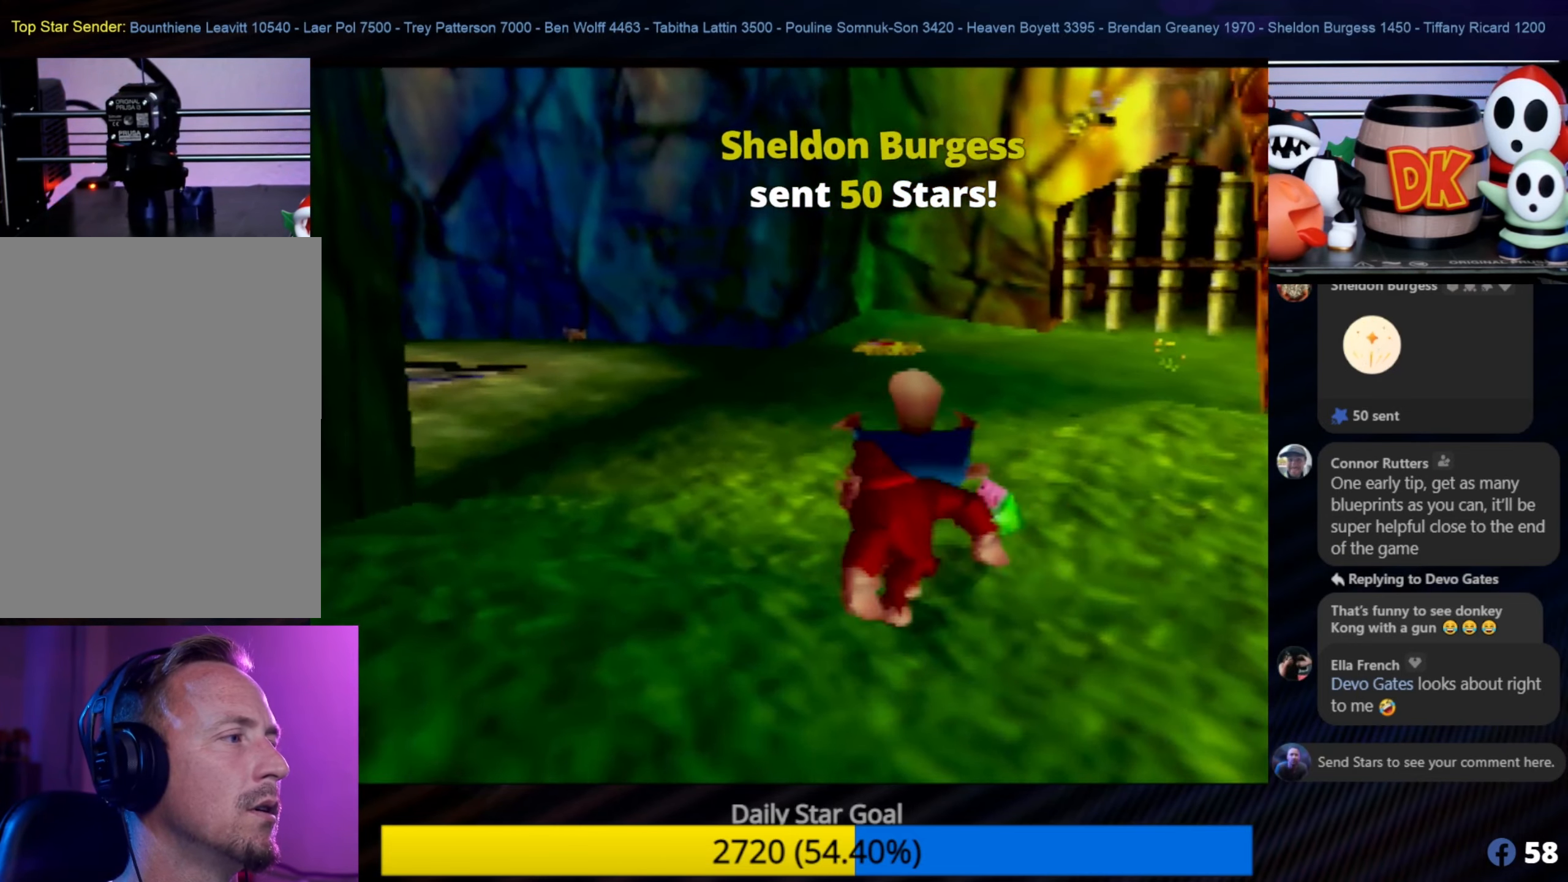
Gameplay with a controller (Nintendo layout); each line is a JSON object with the inputs held at the frame after it. "events" lists button and stick changes between this image and that frame as [ms after this image, input, new state], when the widget could be followed in between. Not read: L1 L3 R3.
{"buttons": ["C_RIGHT"], "left_stick": "up-left", "events": [[250, "C_RIGHT", "down"]]}
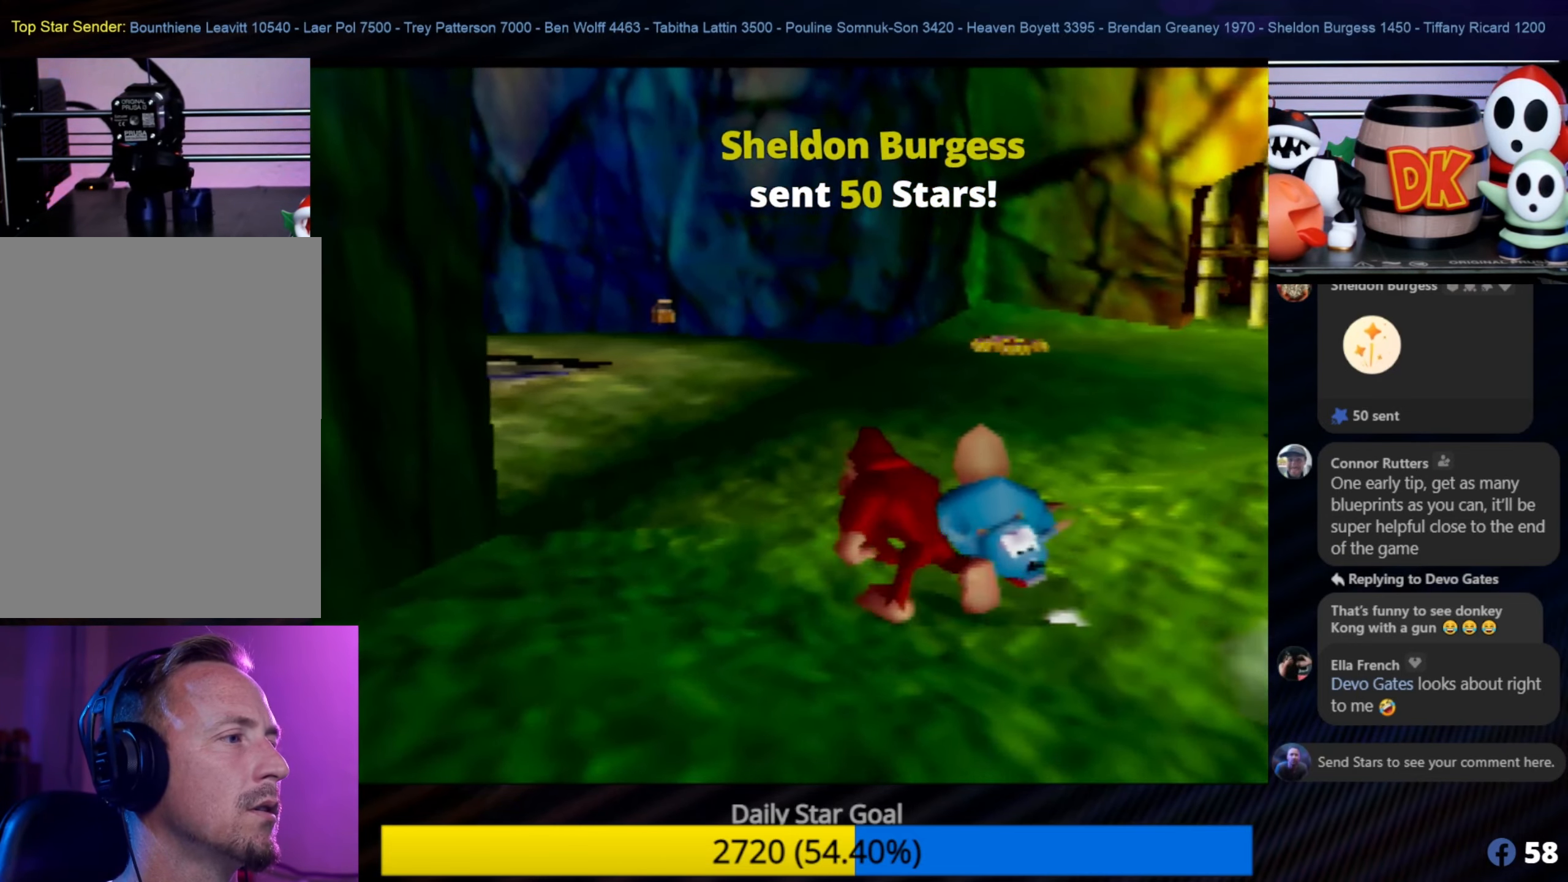
{"buttons": [], "left_stick": "down", "events": [[100, "C_RIGHT", "up"], [166, "left_stick", "up-right"], [383, "left_stick", "down"]]}
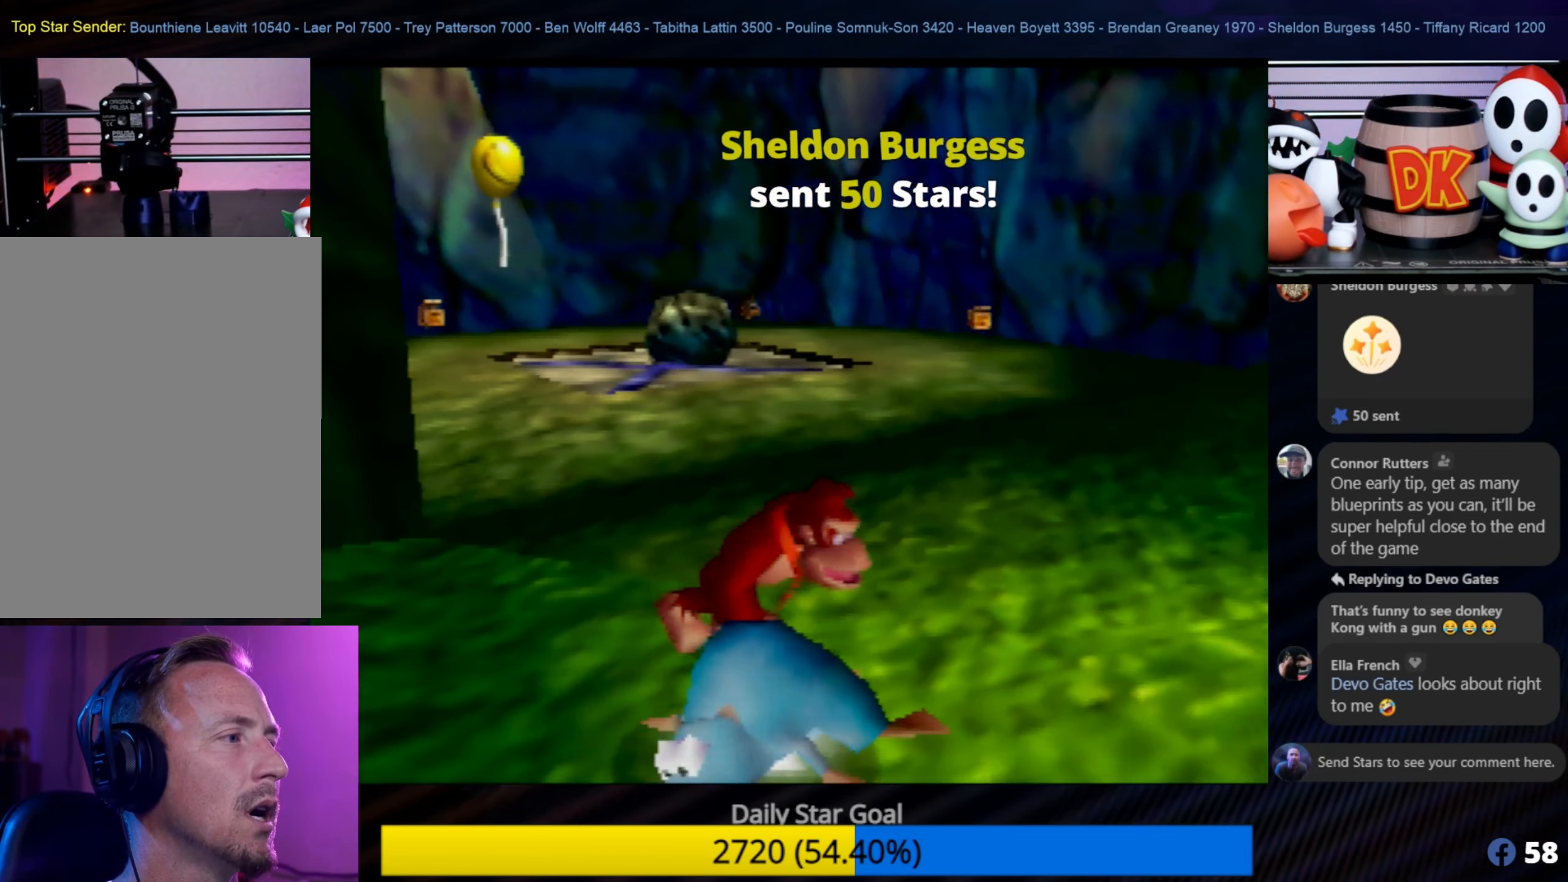
{"buttons": [], "left_stick": "down", "events": []}
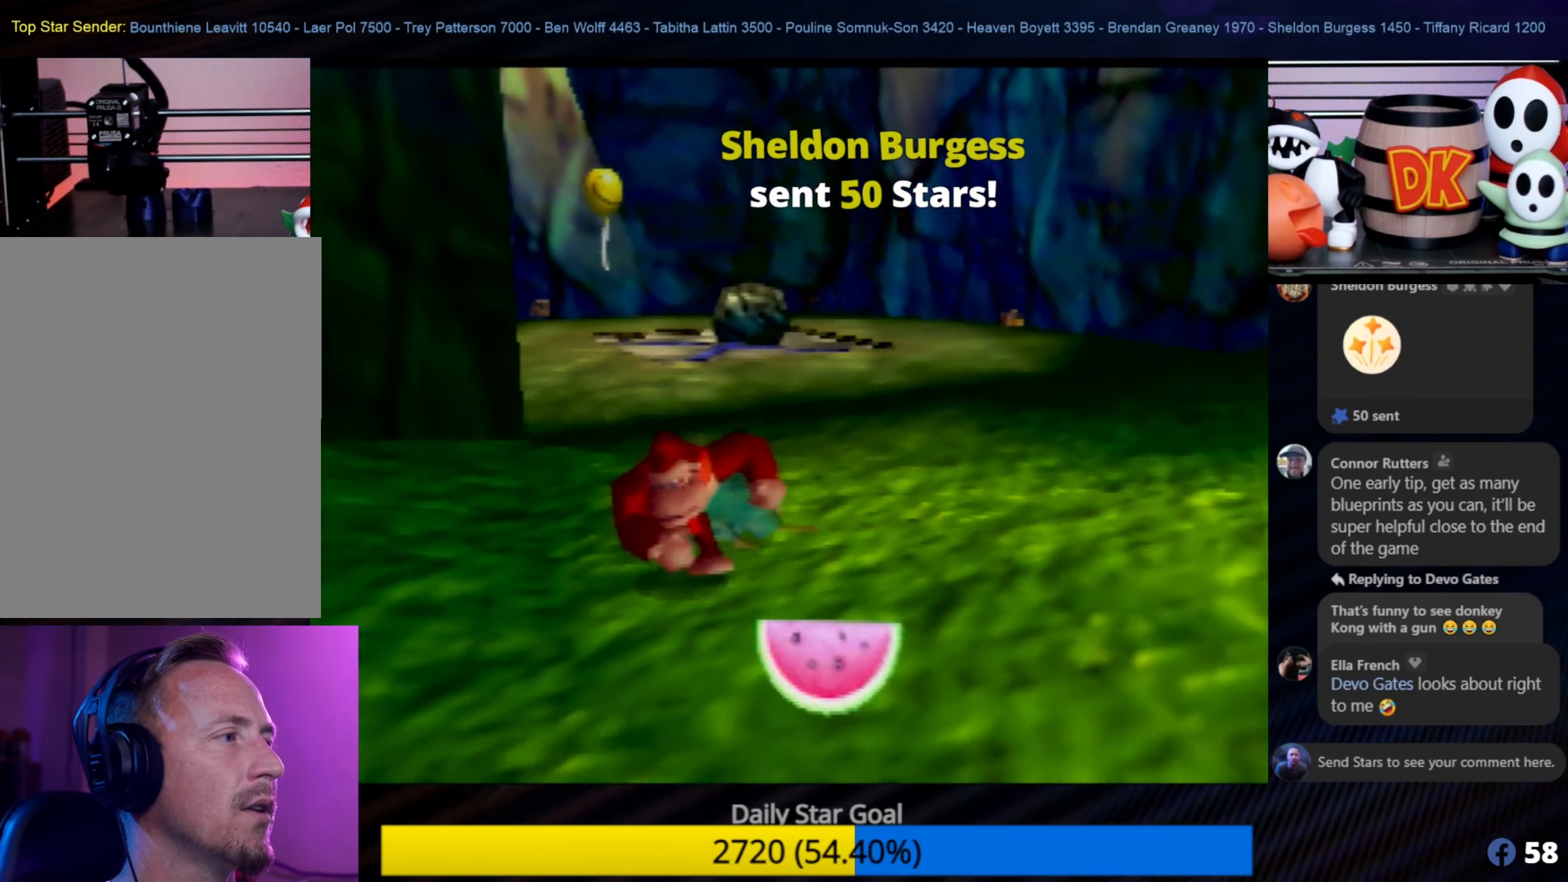
{"buttons": [], "left_stick": "up-right", "events": [[183, "left_stick", "right"], [266, "left_stick", "up-right"]]}
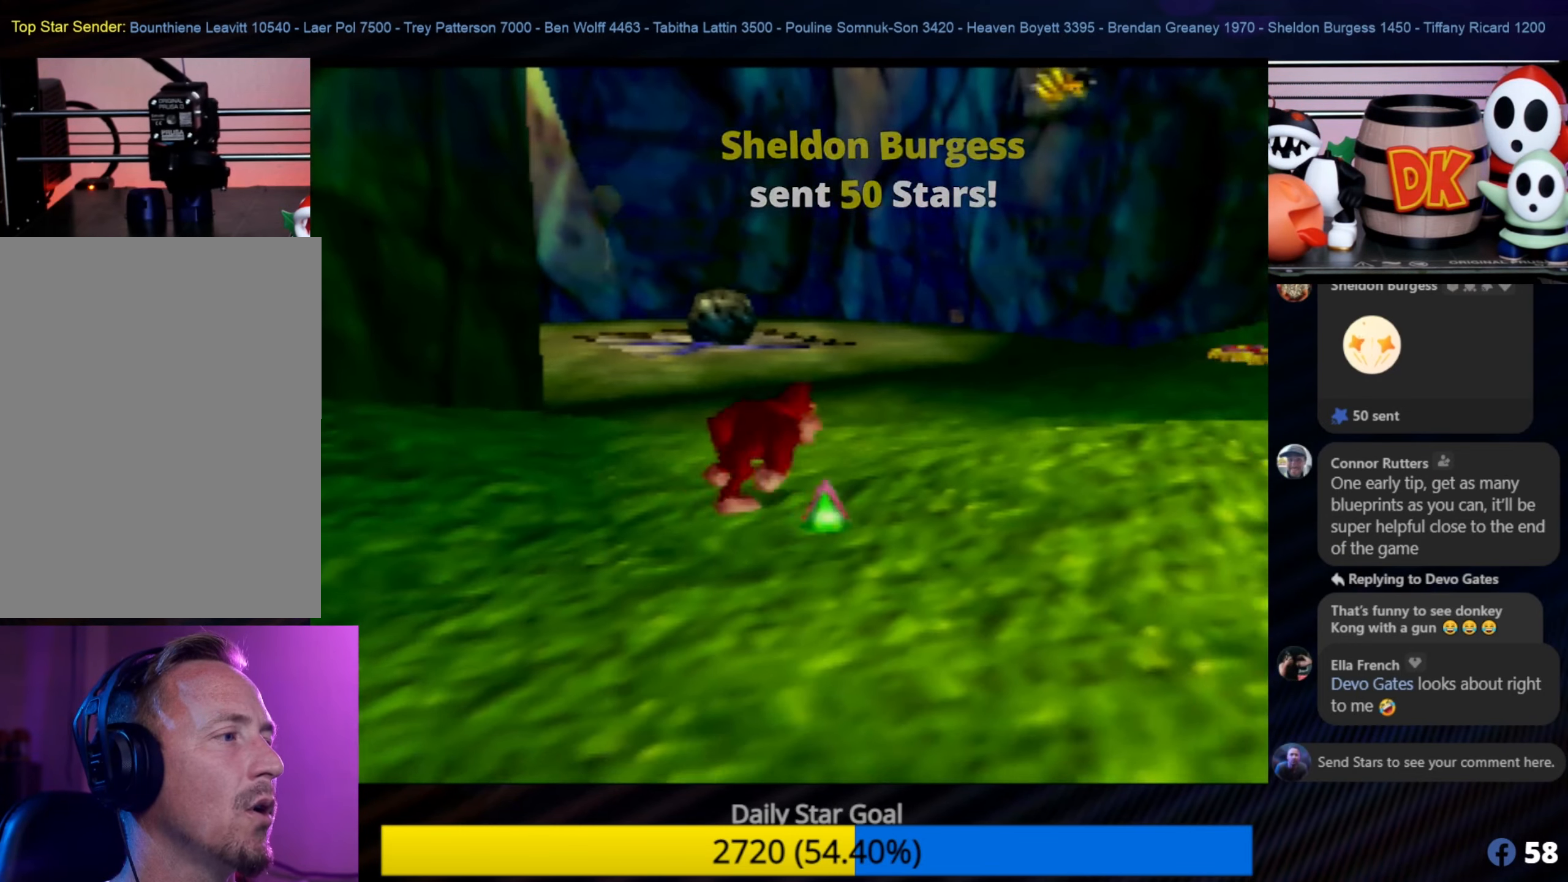
{"buttons": [], "left_stick": "up", "events": [[100, "left_stick", "up"], [416, "C_LEFT", "down"], [433, "C_LEFT", "up"]]}
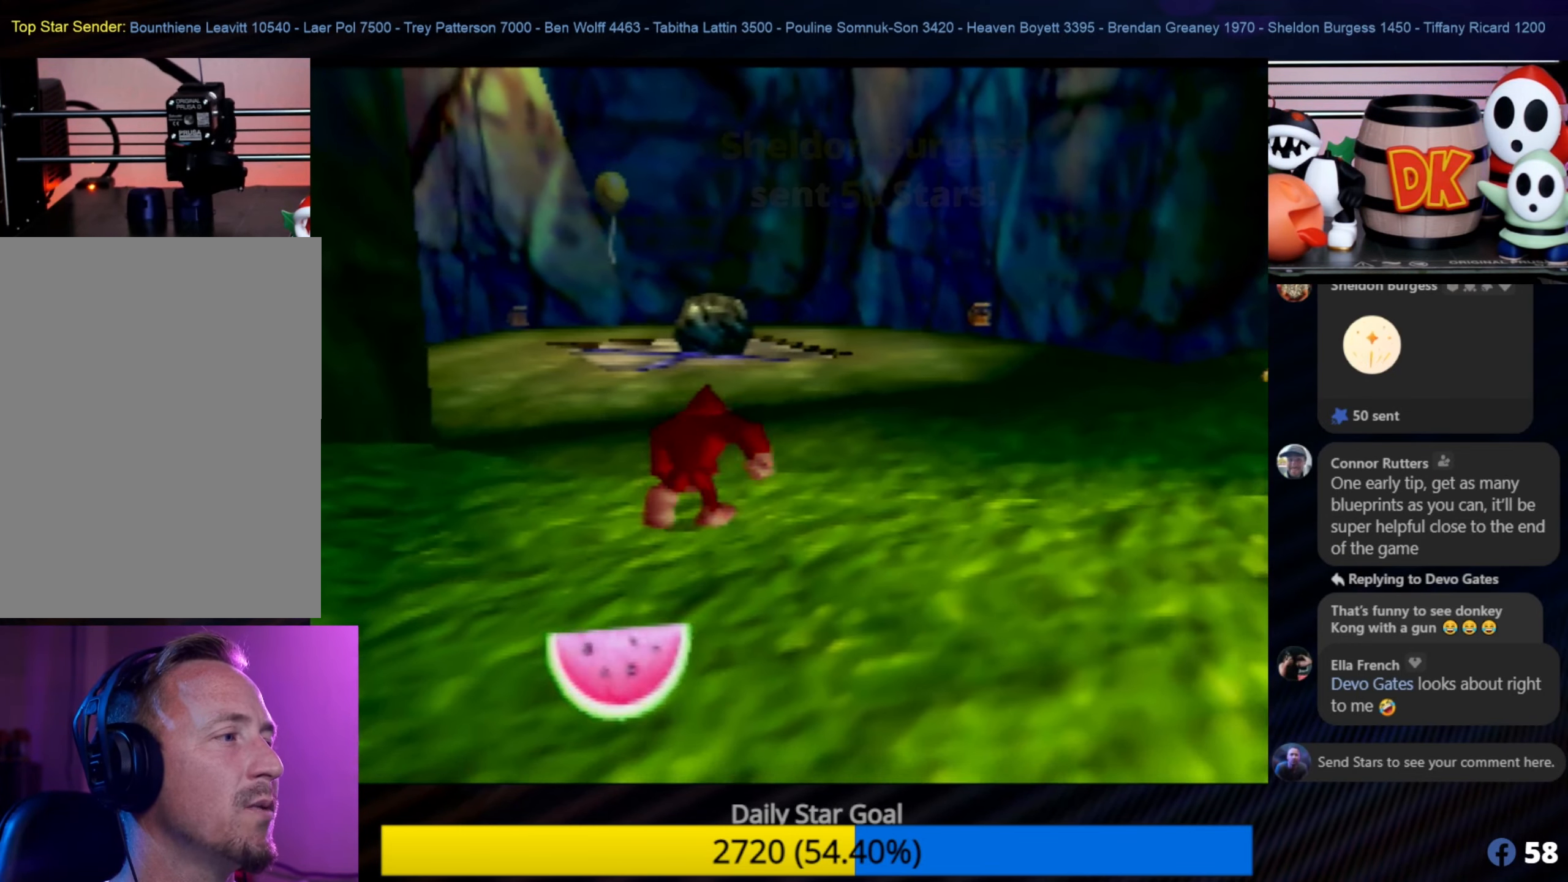
{"buttons": [], "left_stick": "up", "events": []}
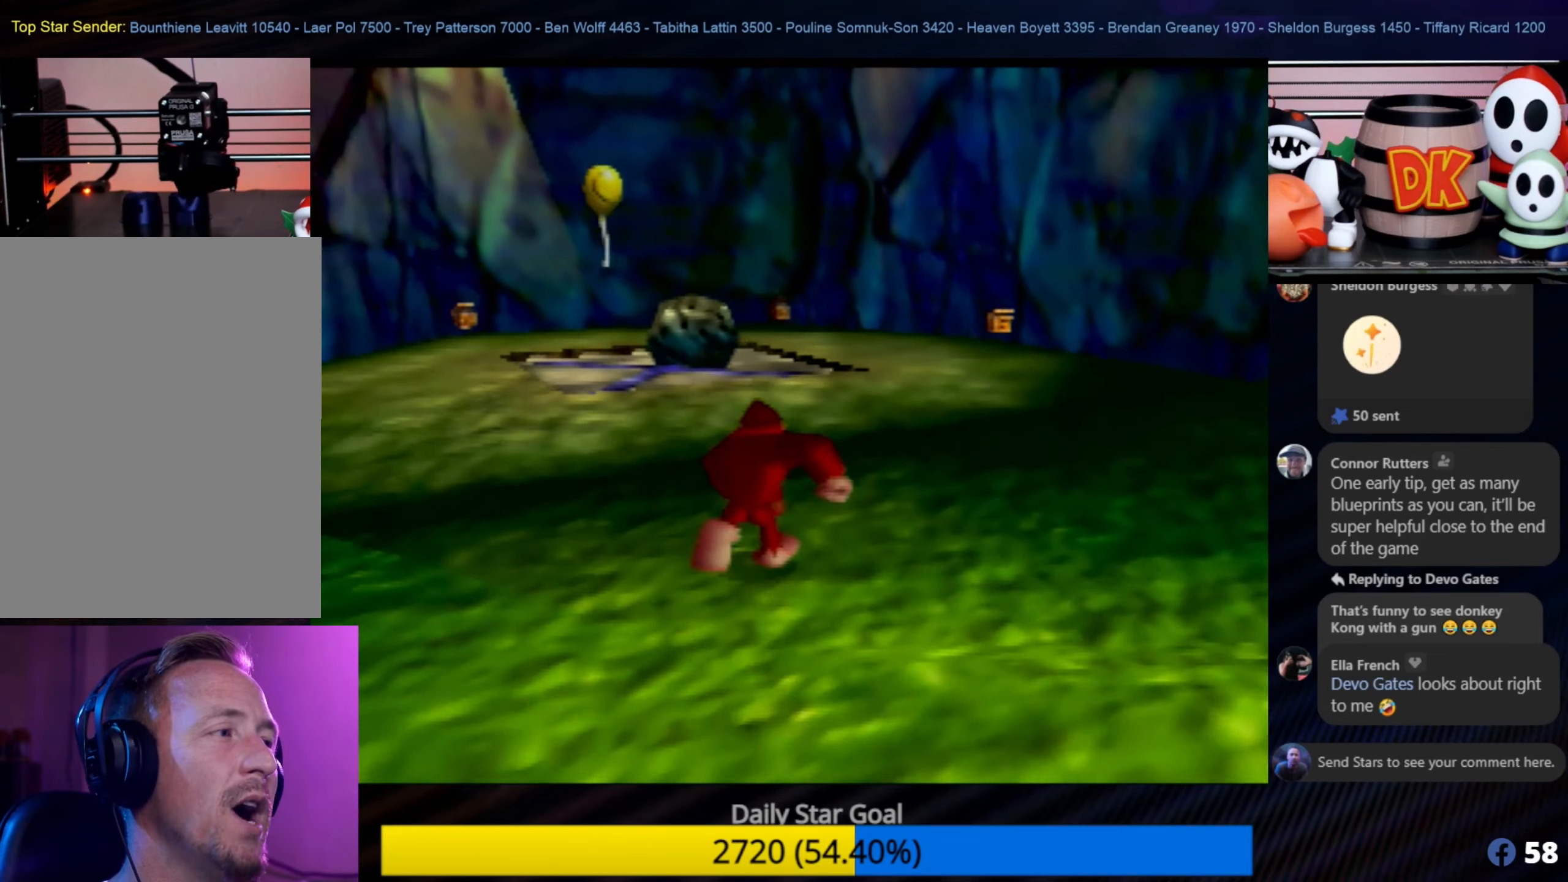
{"buttons": [], "left_stick": "up", "events": []}
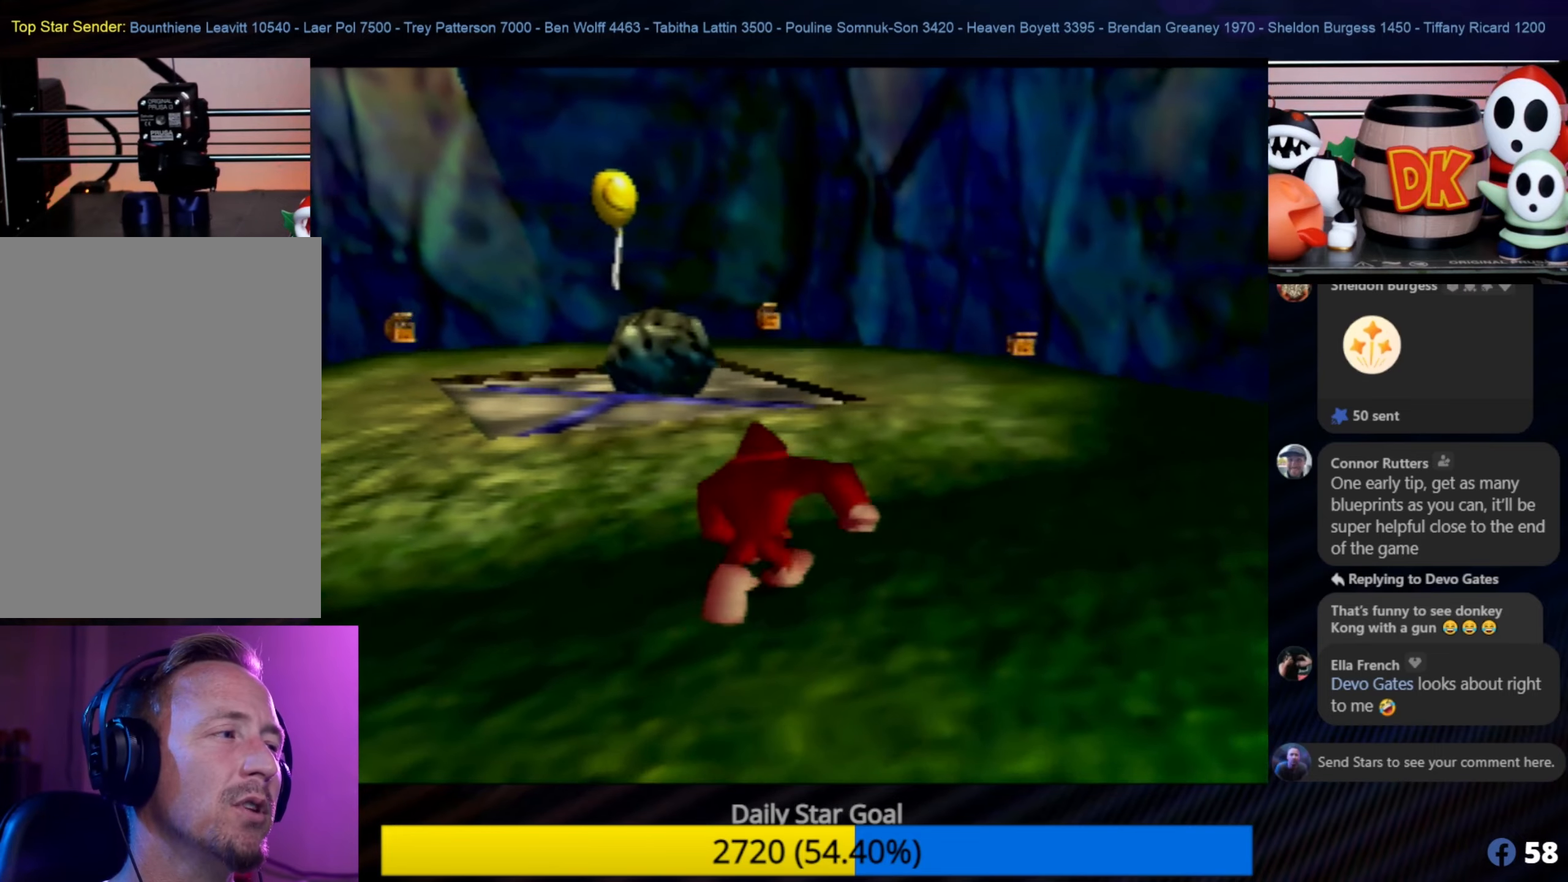
{"buttons": [], "left_stick": "up", "events": []}
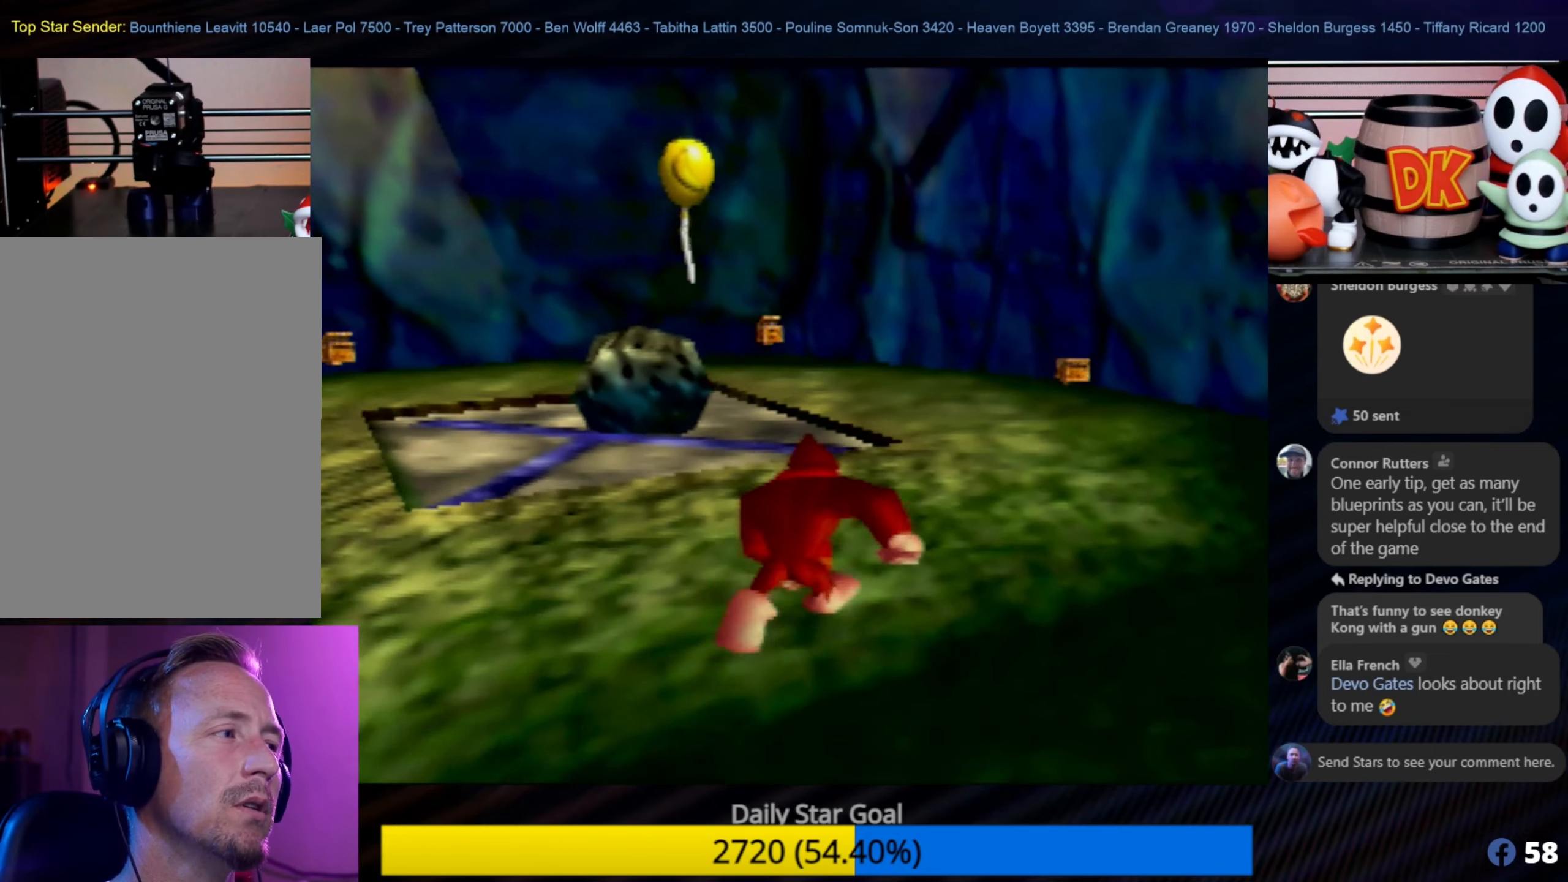
{"buttons": [], "left_stick": "up", "events": []}
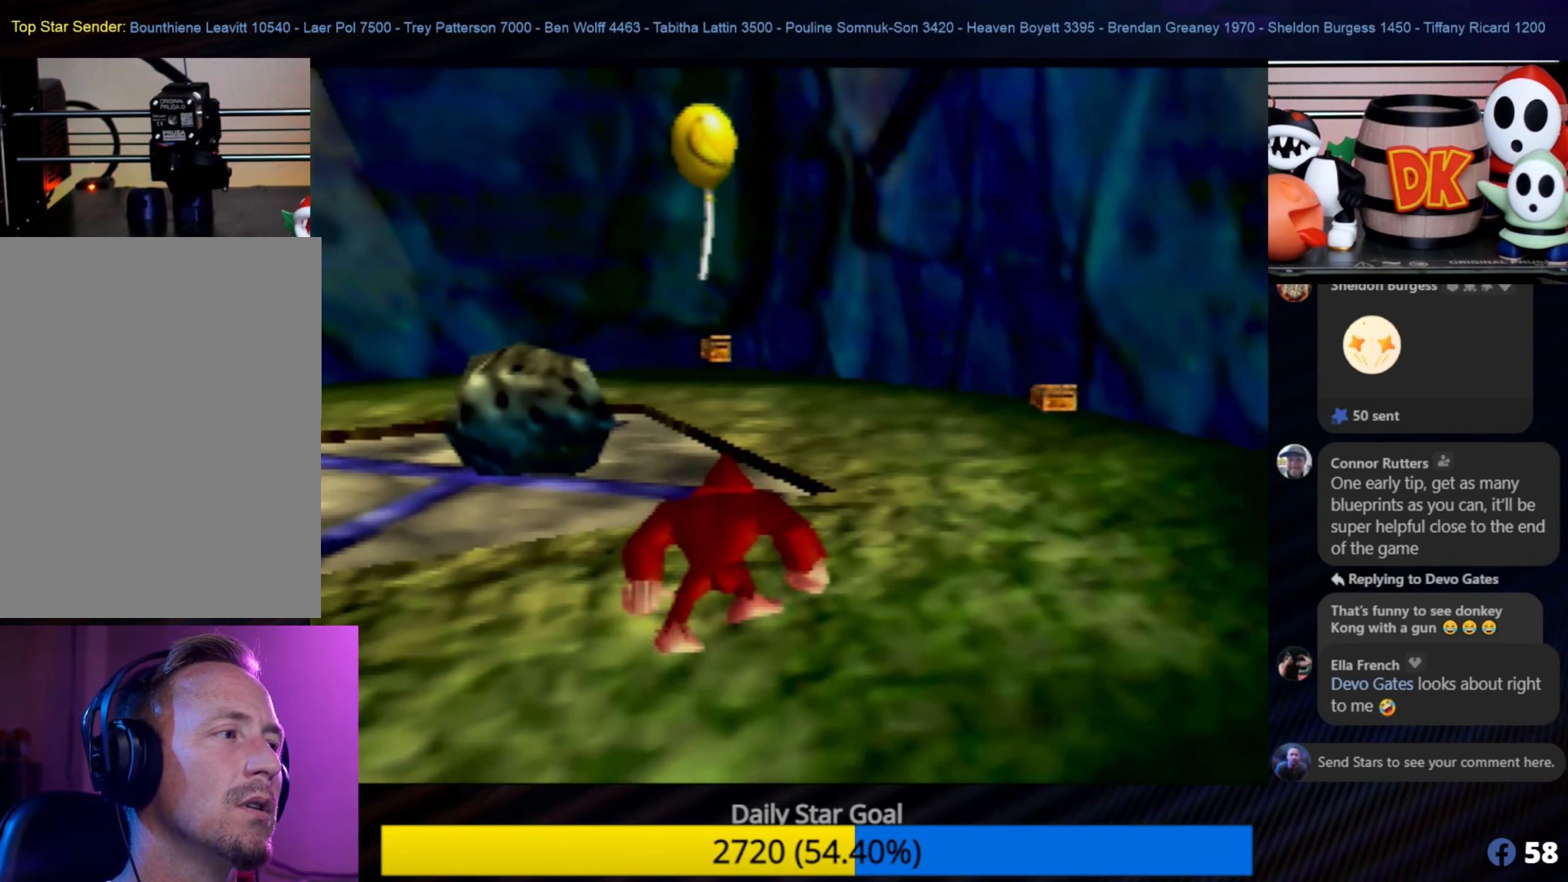
{"buttons": ["A"], "left_stick": "up", "events": [[300, "A", "down"]]}
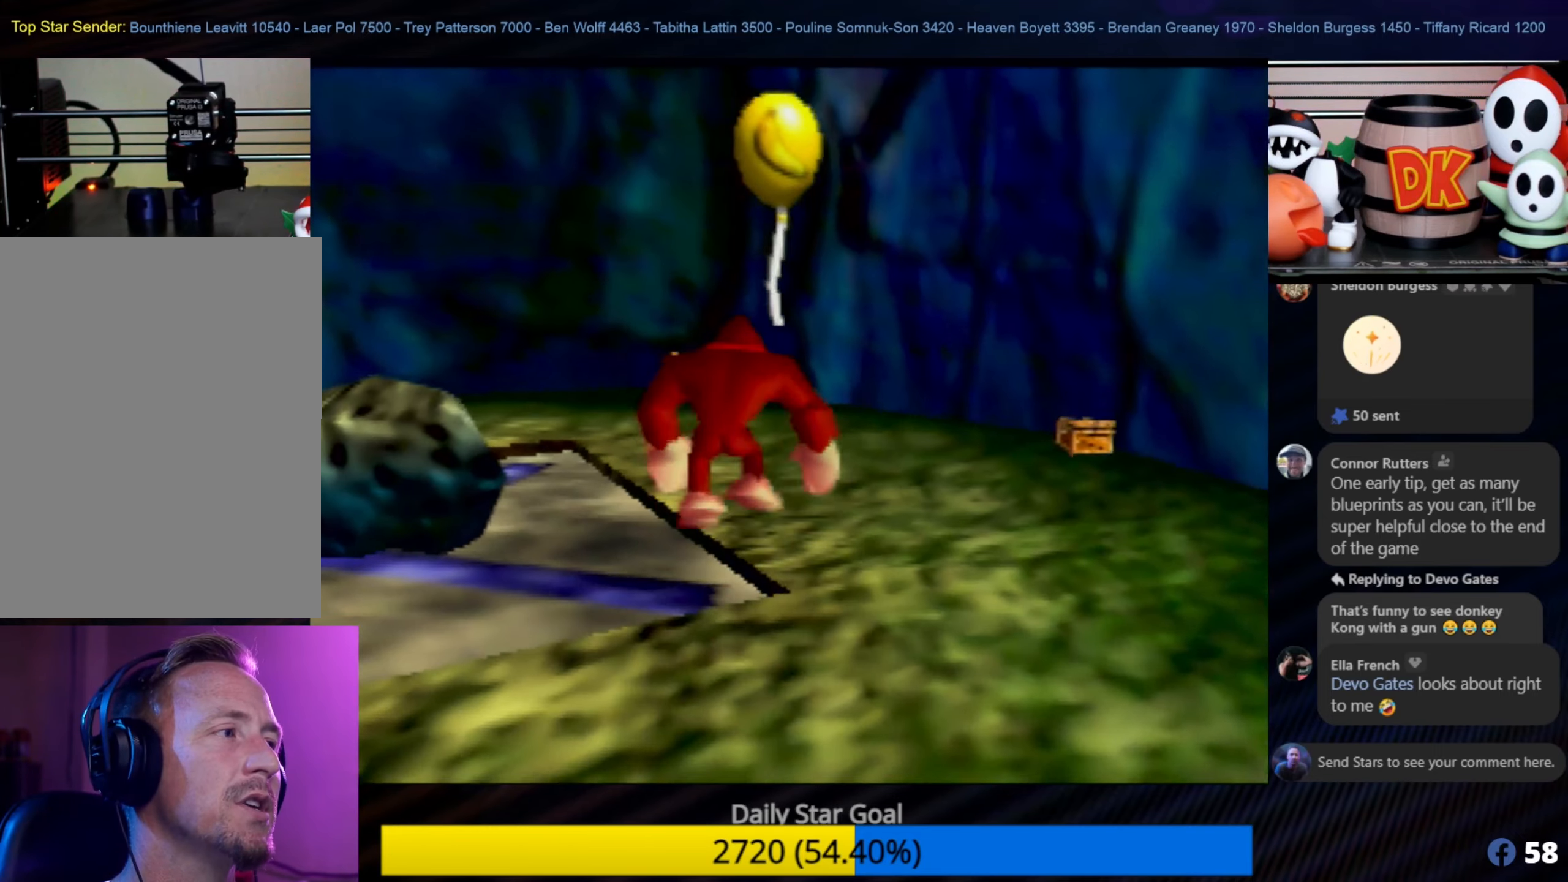
{"buttons": ["A"], "left_stick": "right", "events": [[167, "left_stick", "up-right"], [433, "left_stick", "right"]]}
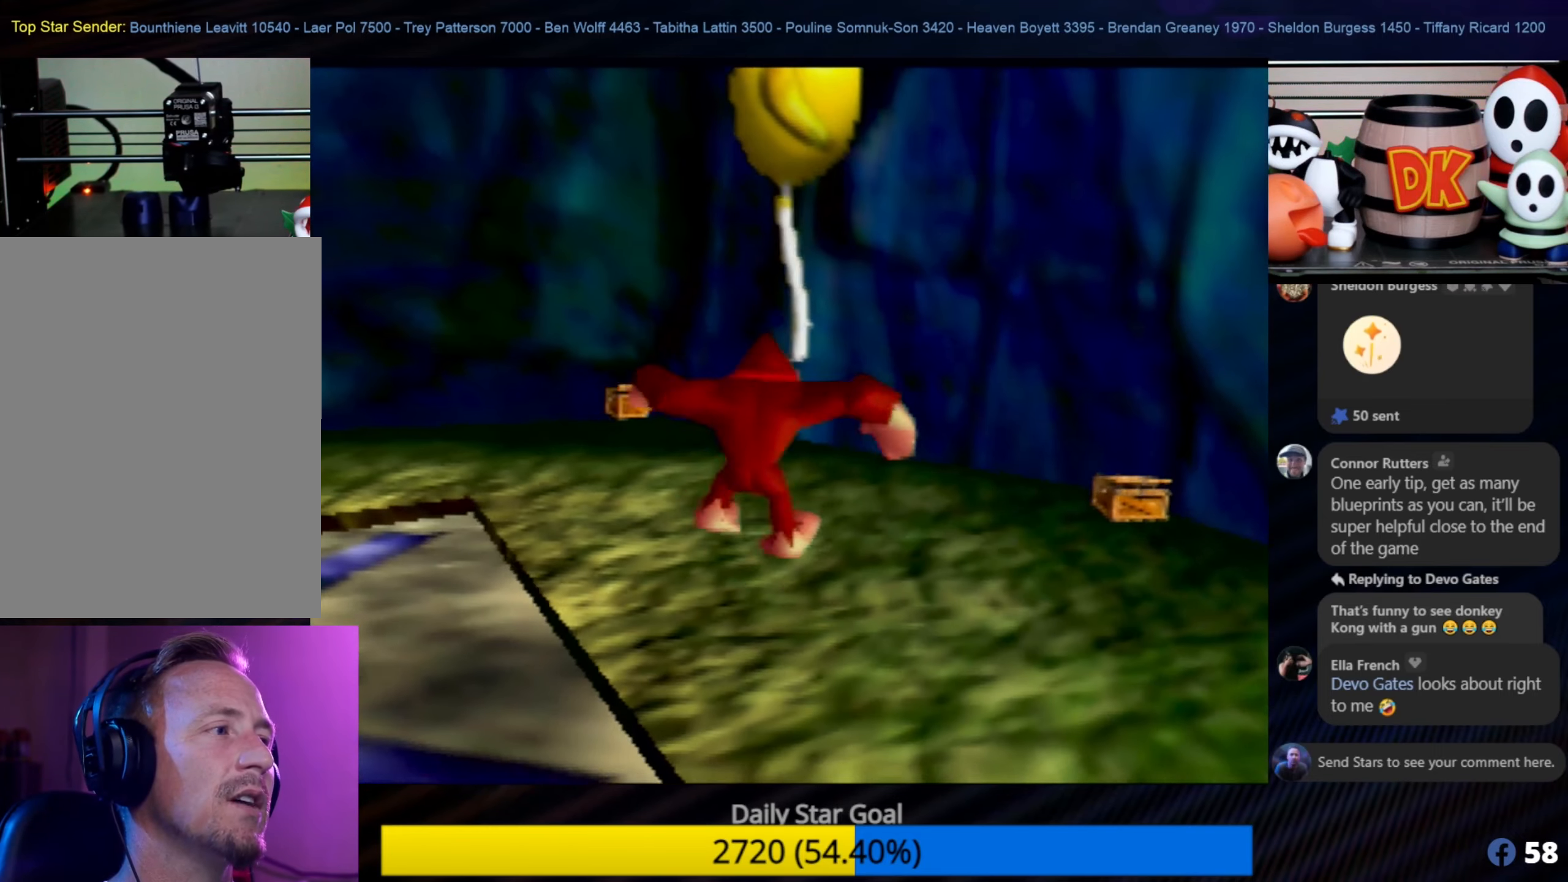
{"buttons": [], "left_stick": "up-right", "events": [[150, "A", "up"], [267, "left_stick", "up-right"]]}
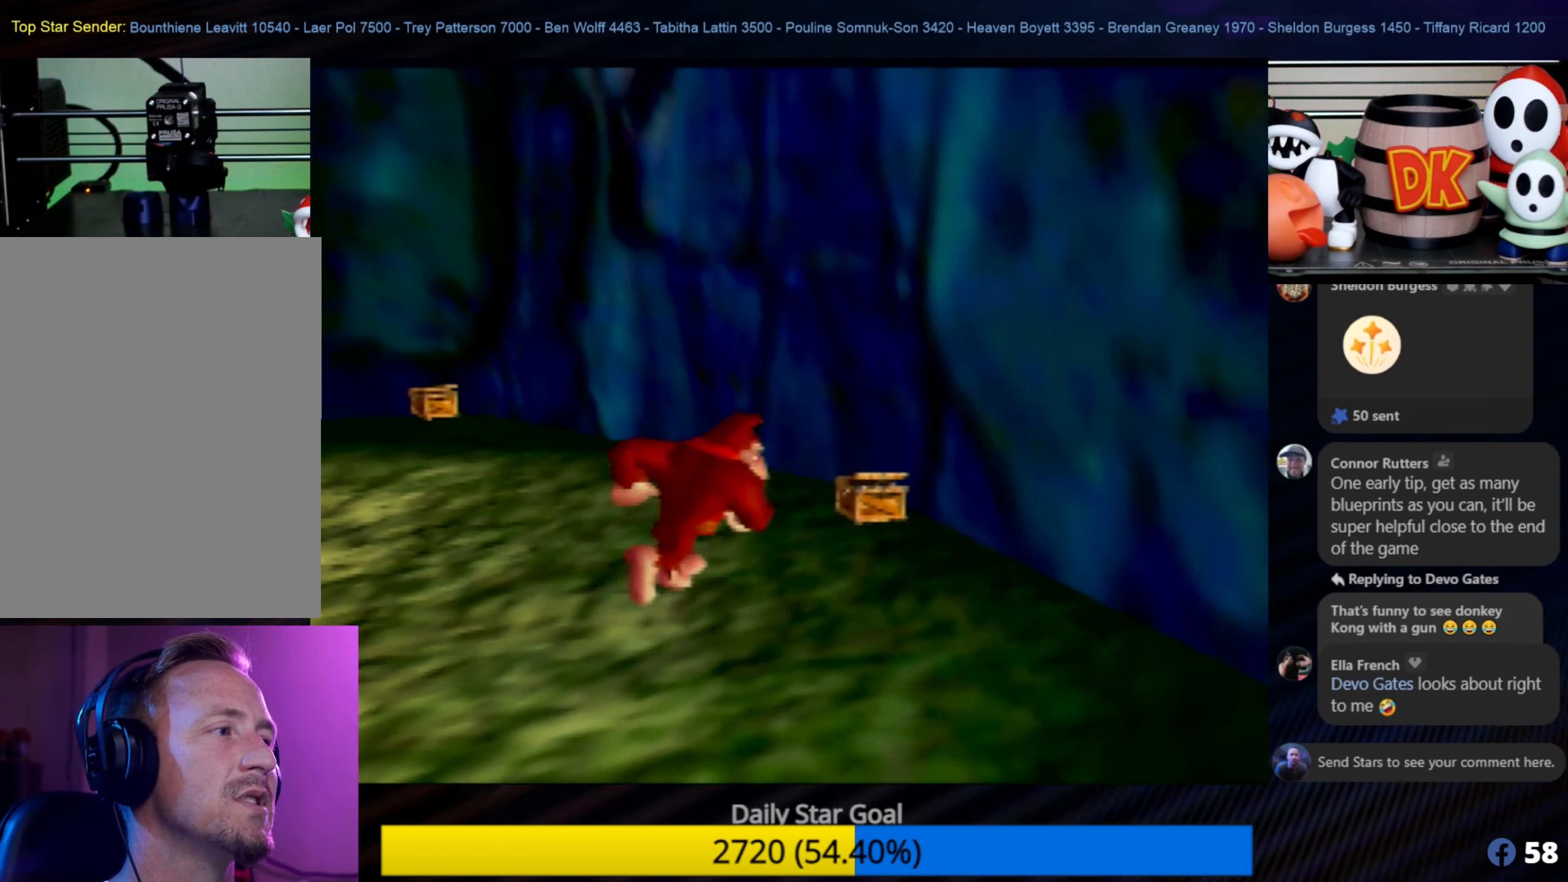
{"buttons": [], "left_stick": "up", "events": [[167, "left_stick", "up"]]}
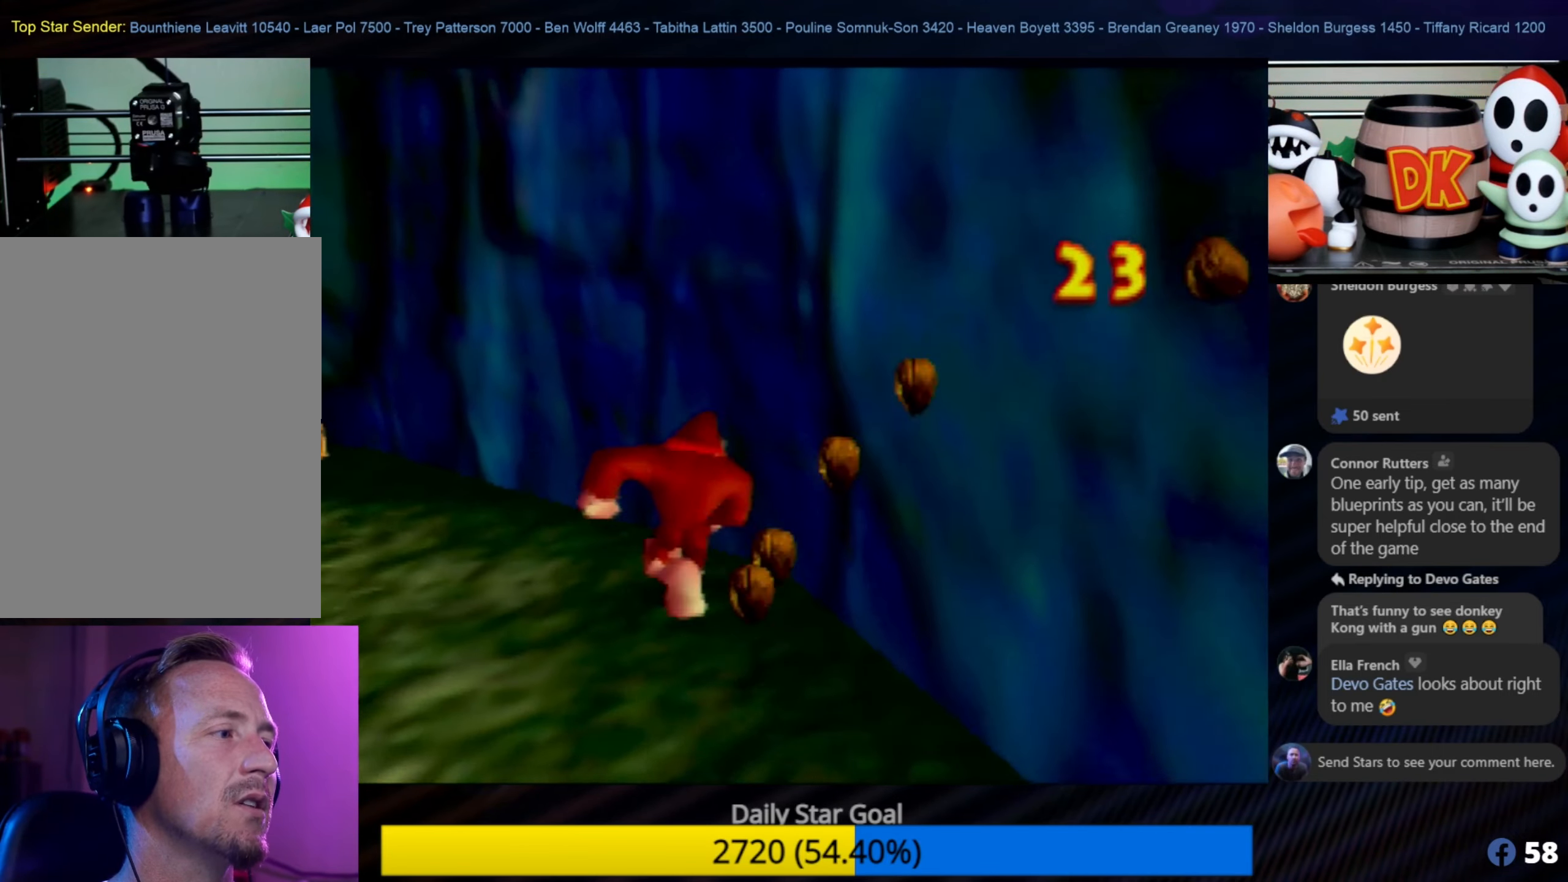
{"buttons": [], "left_stick": "up-left", "events": [[83, "C_LEFT", "down"], [117, "C_LEFT", "up"], [117, "left_stick", "up-left"]]}
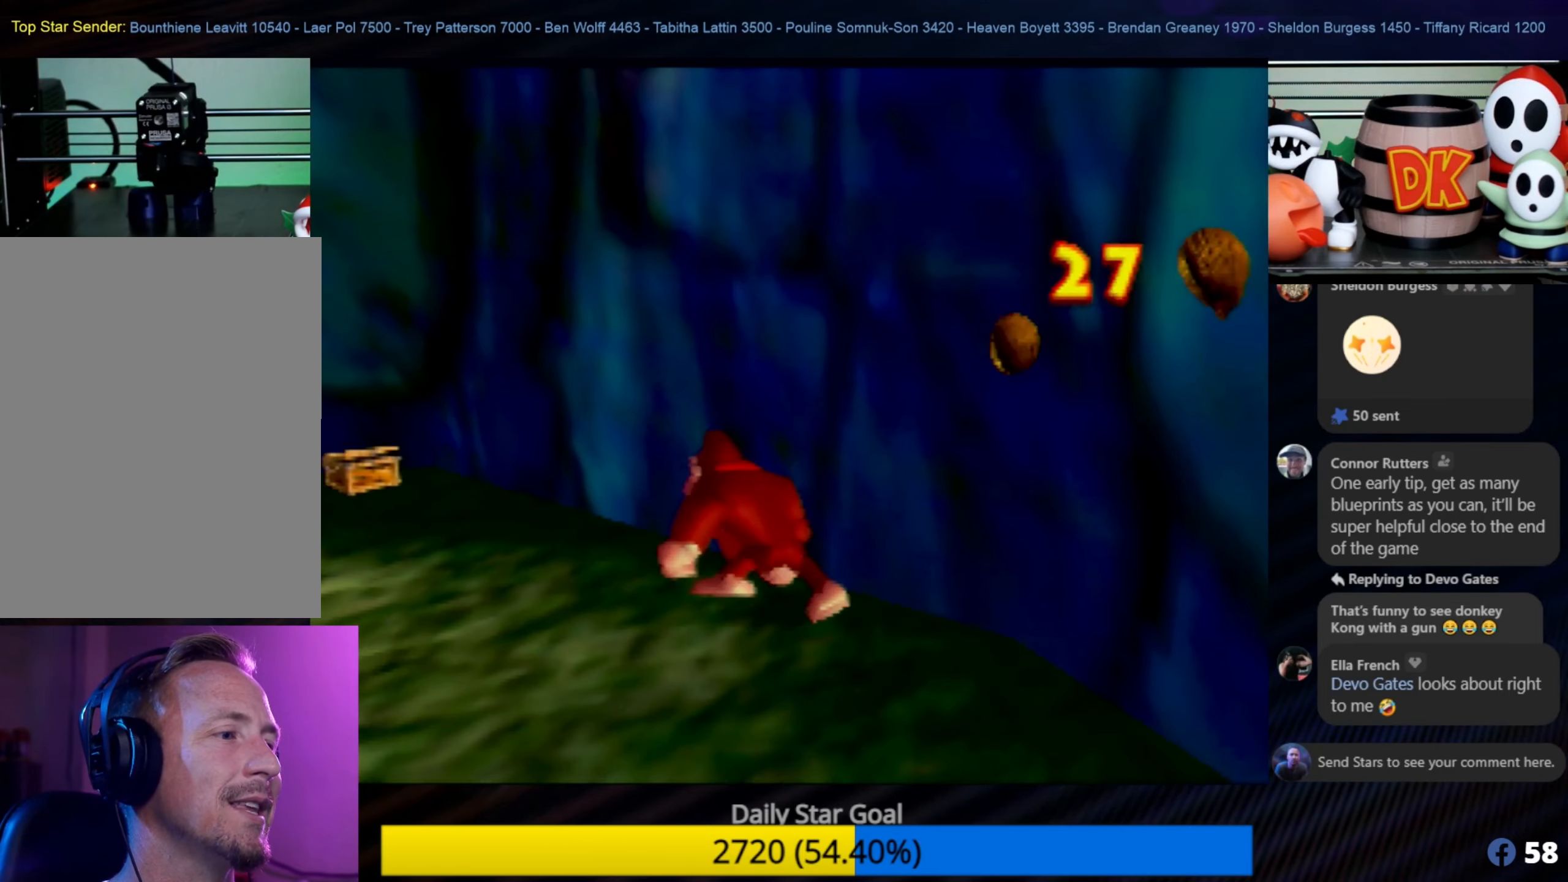
{"buttons": [], "left_stick": "up-left", "events": []}
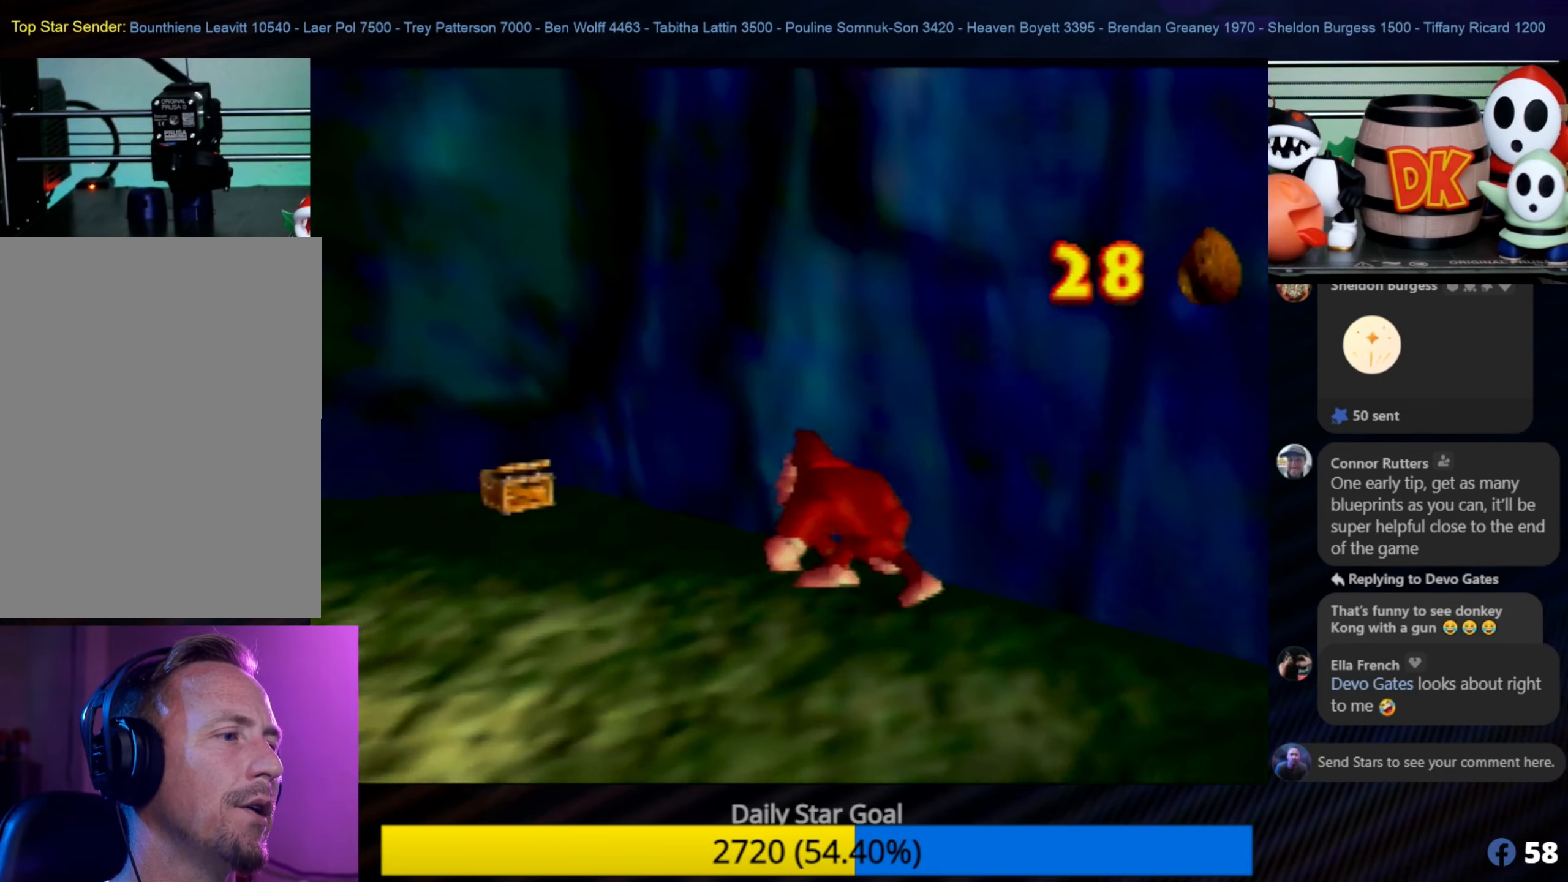
{"buttons": [], "left_stick": "up-left", "events": []}
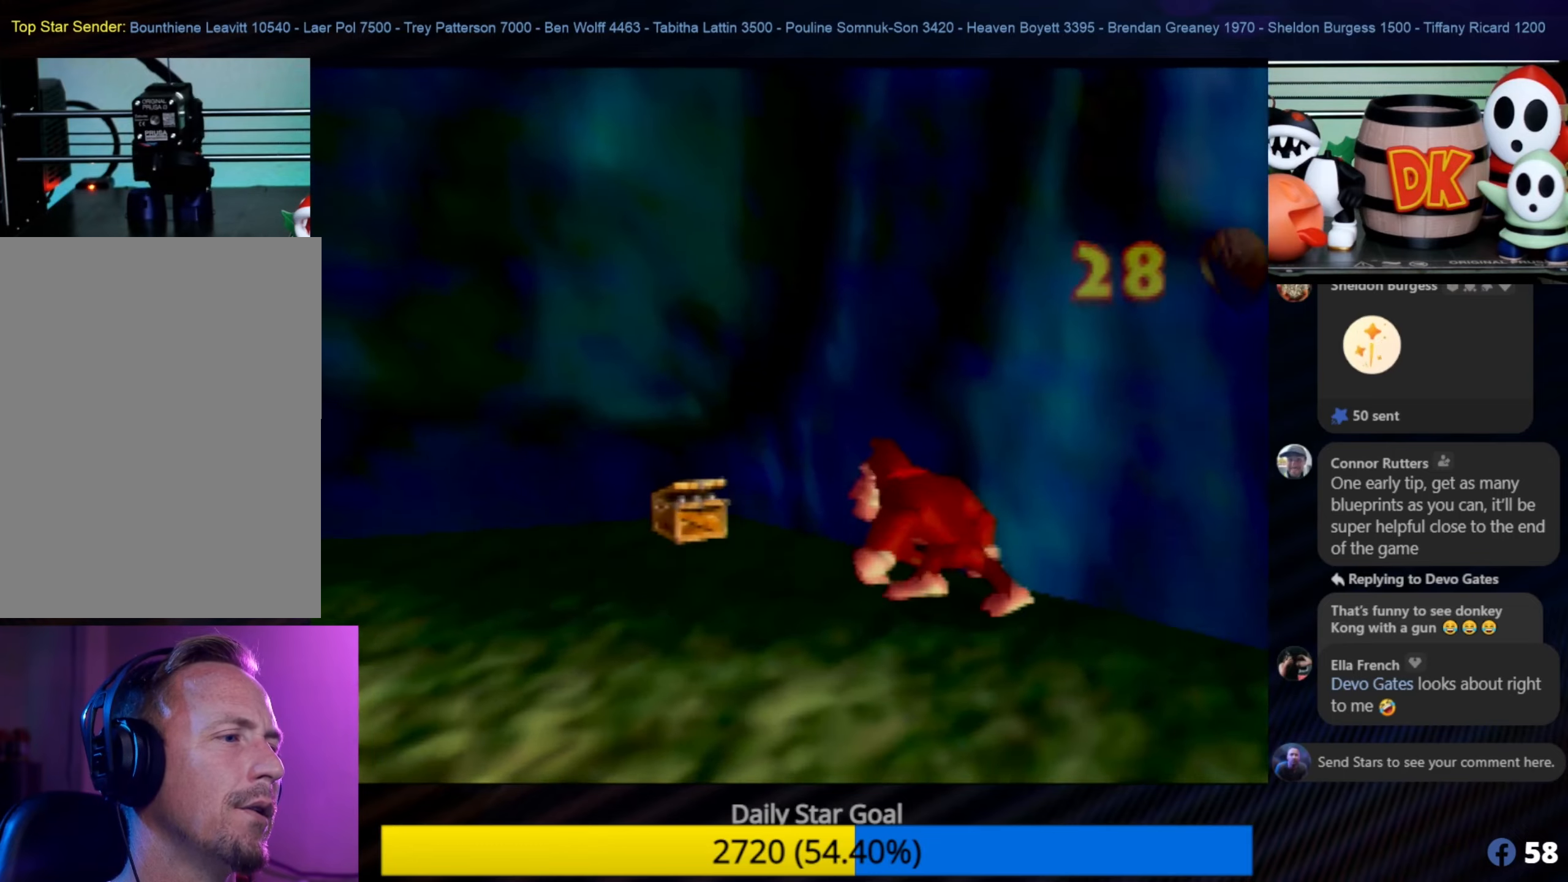
{"buttons": [], "left_stick": "up-left", "events": []}
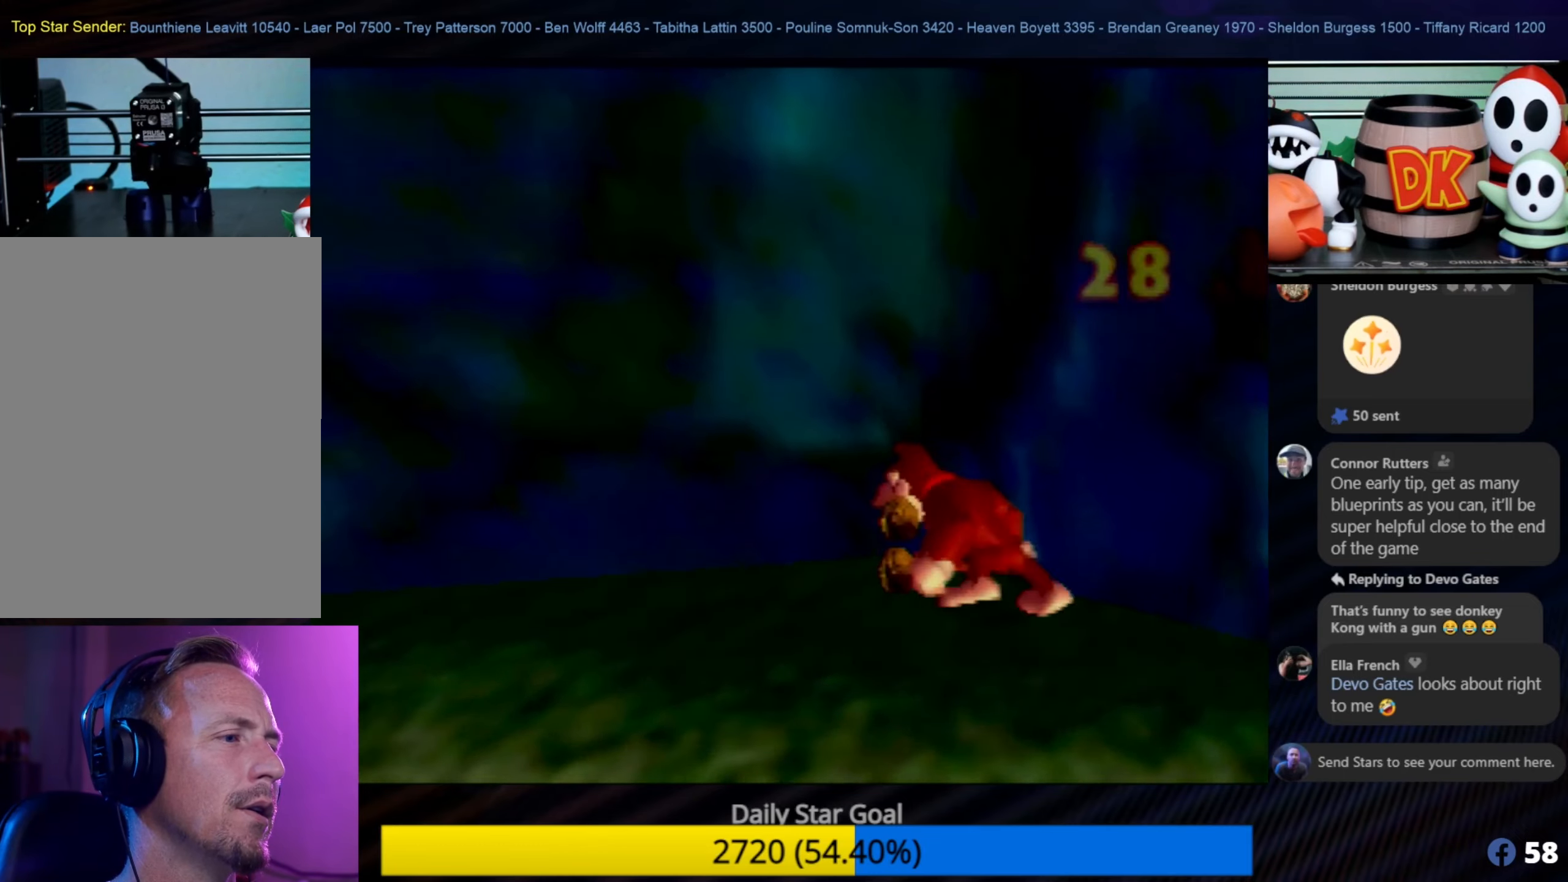
{"buttons": [], "left_stick": "left", "events": [[17, "left_stick", "left"]]}
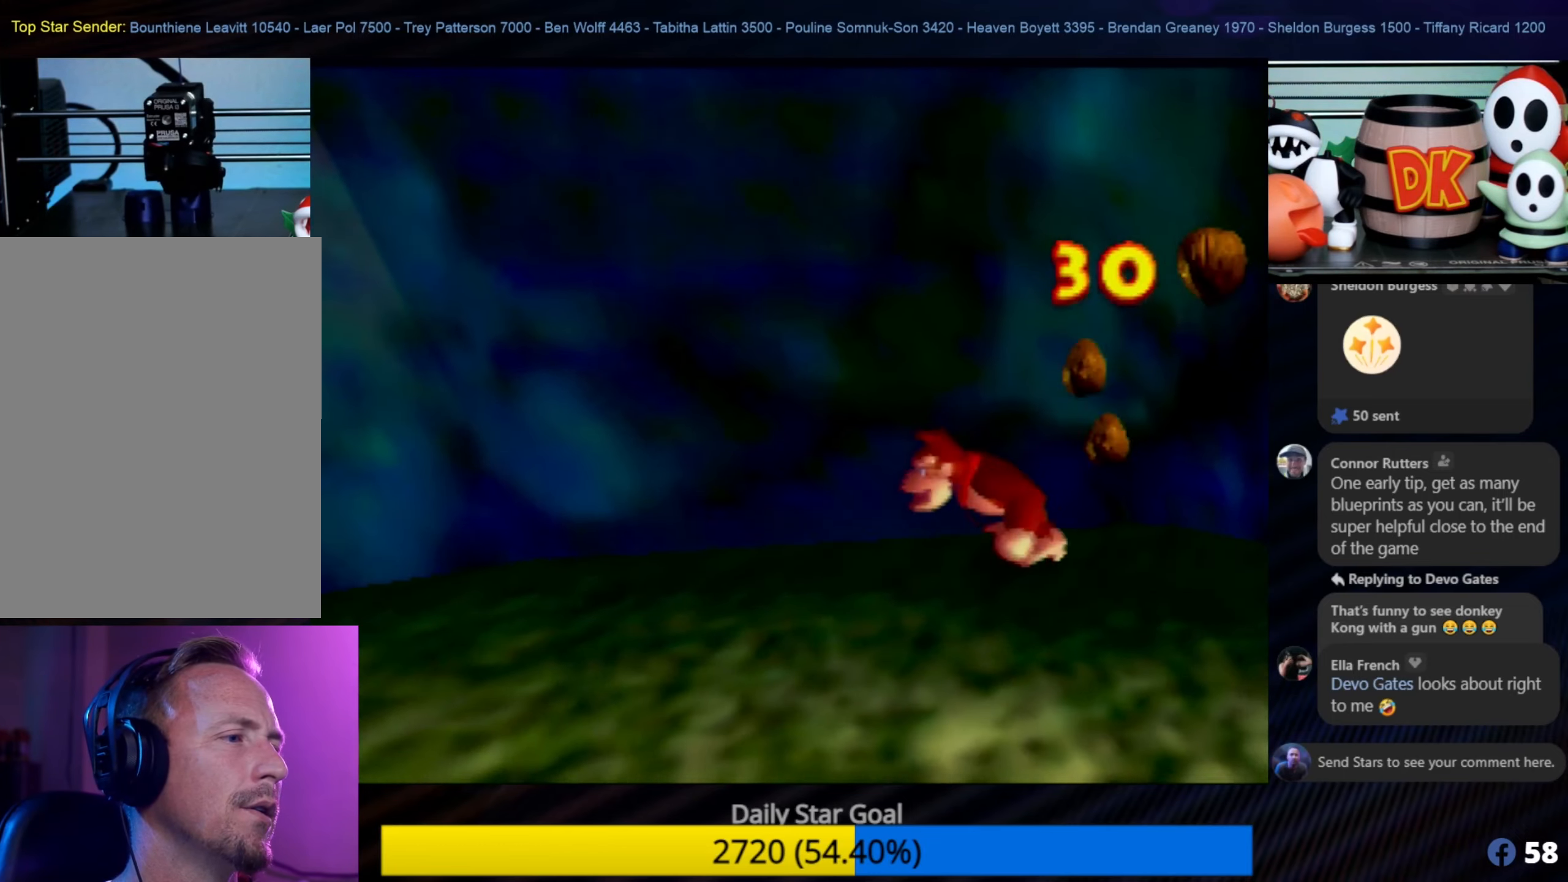
{"buttons": [], "left_stick": "left", "events": []}
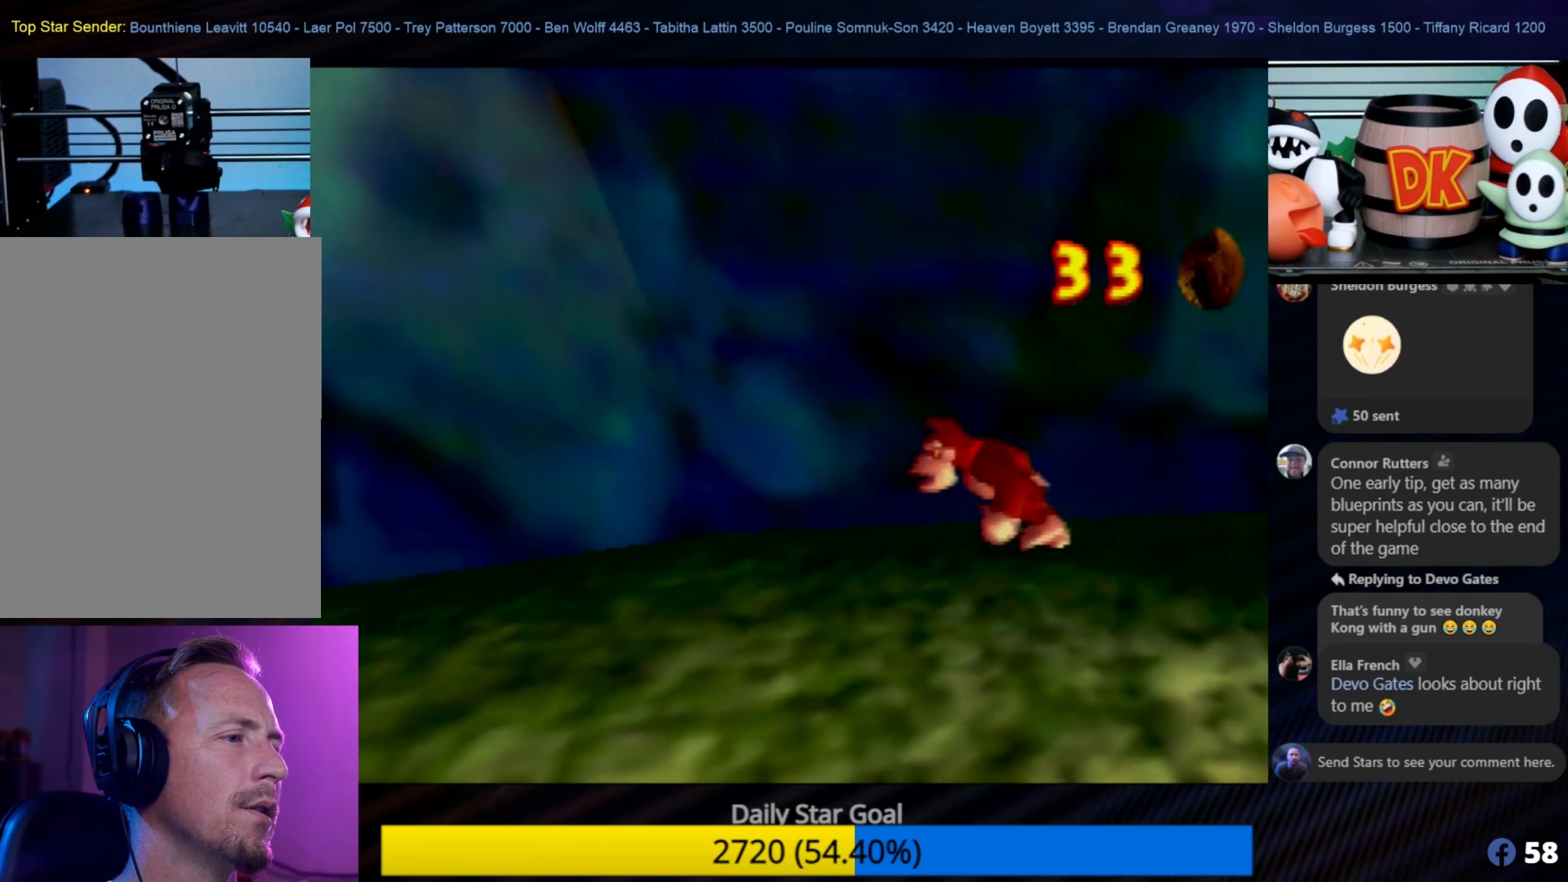
{"buttons": [], "left_stick": "left", "events": []}
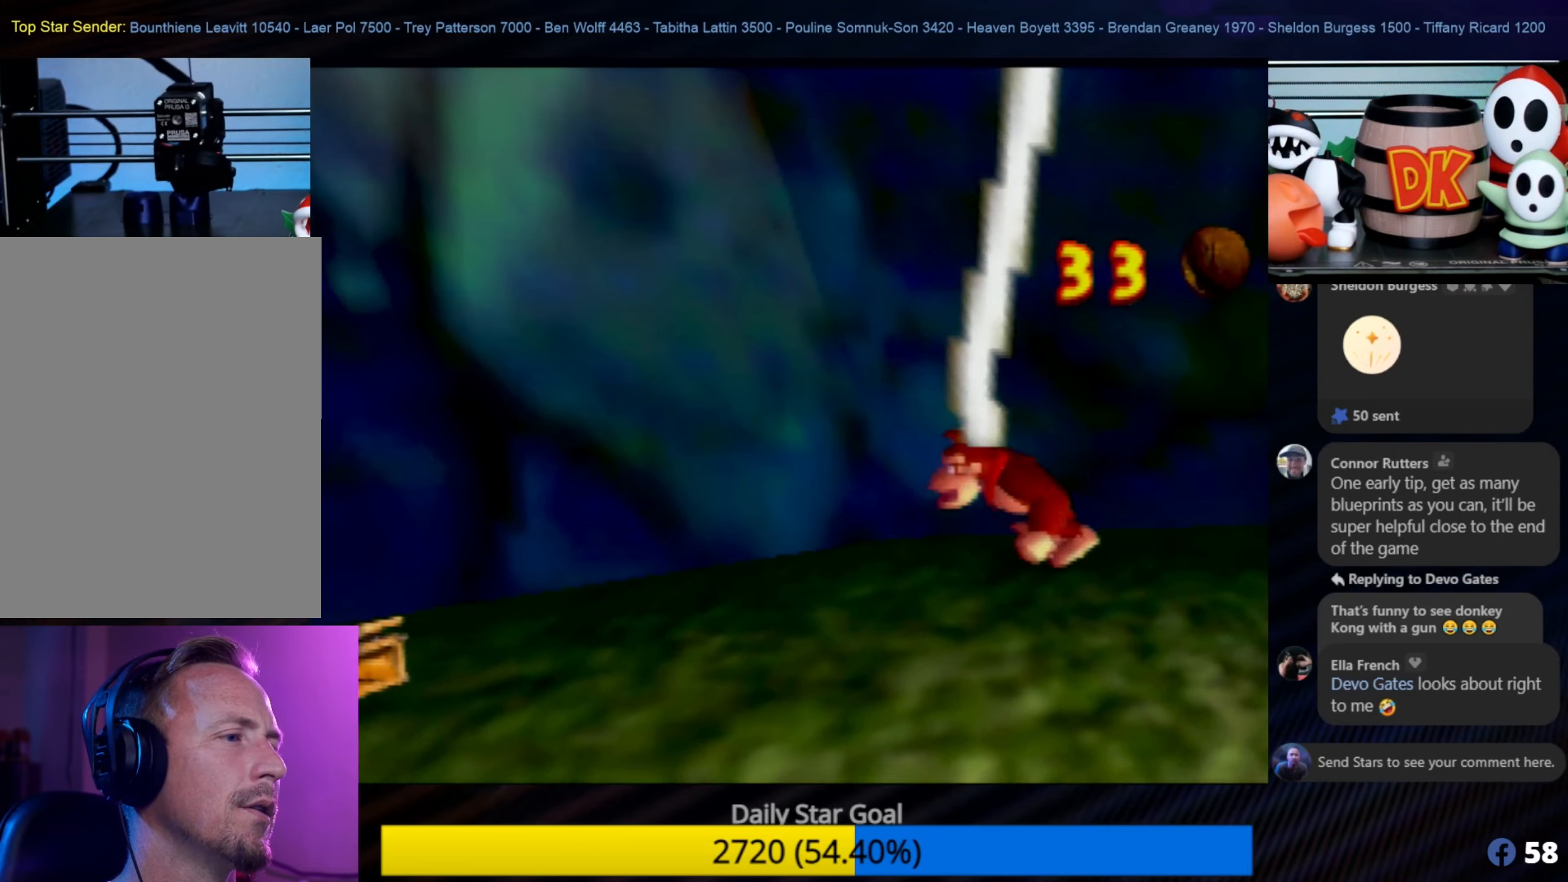
{"buttons": [], "left_stick": "left", "events": []}
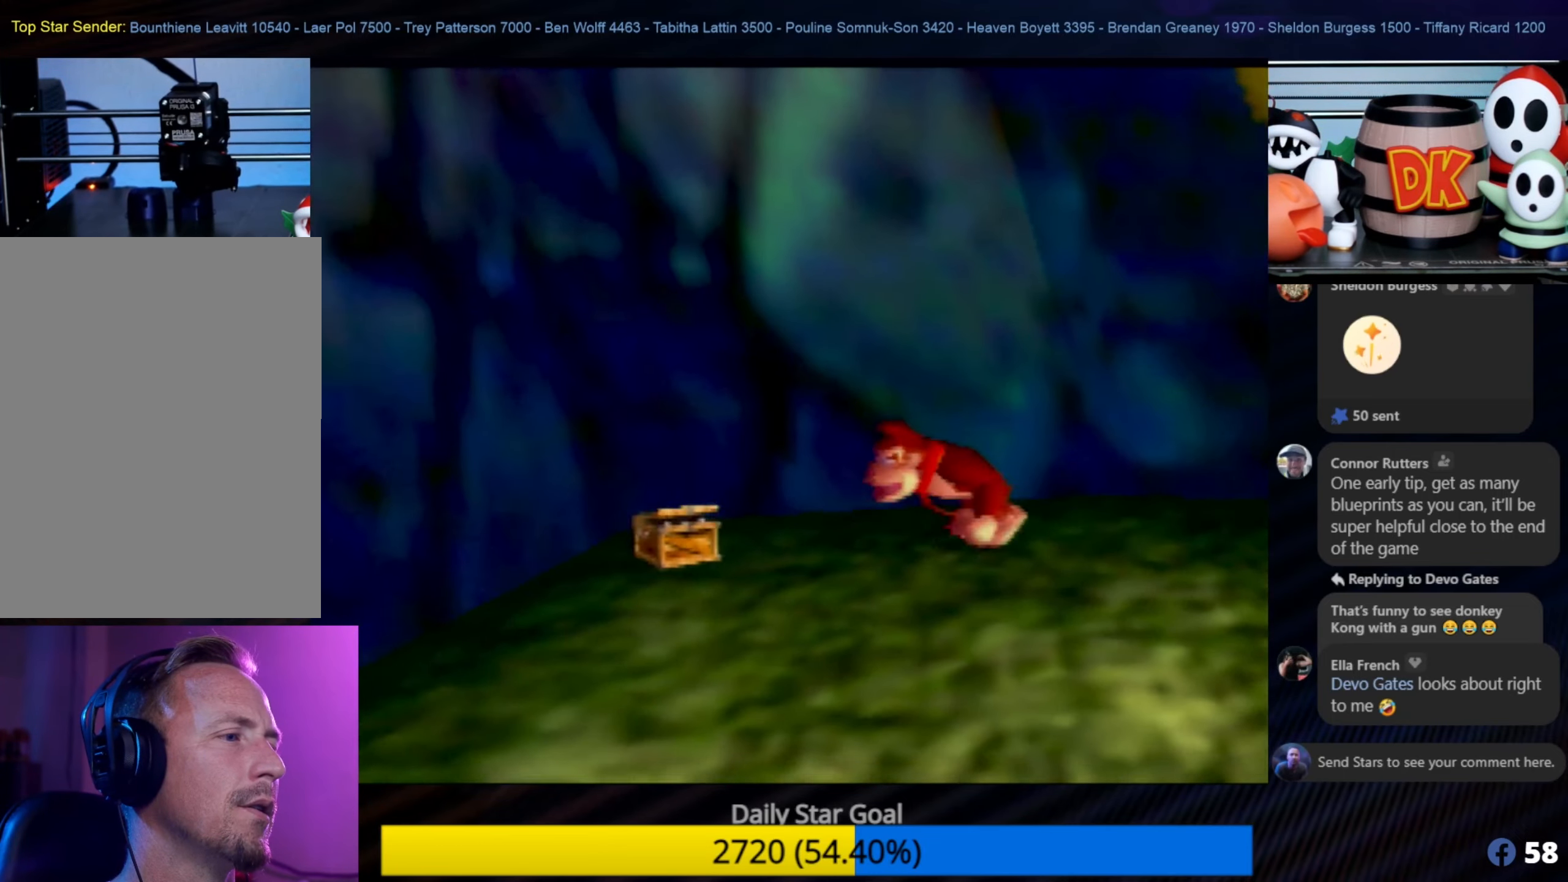
{"buttons": [], "left_stick": "down-left", "events": [[467, "left_stick", "down-left"]]}
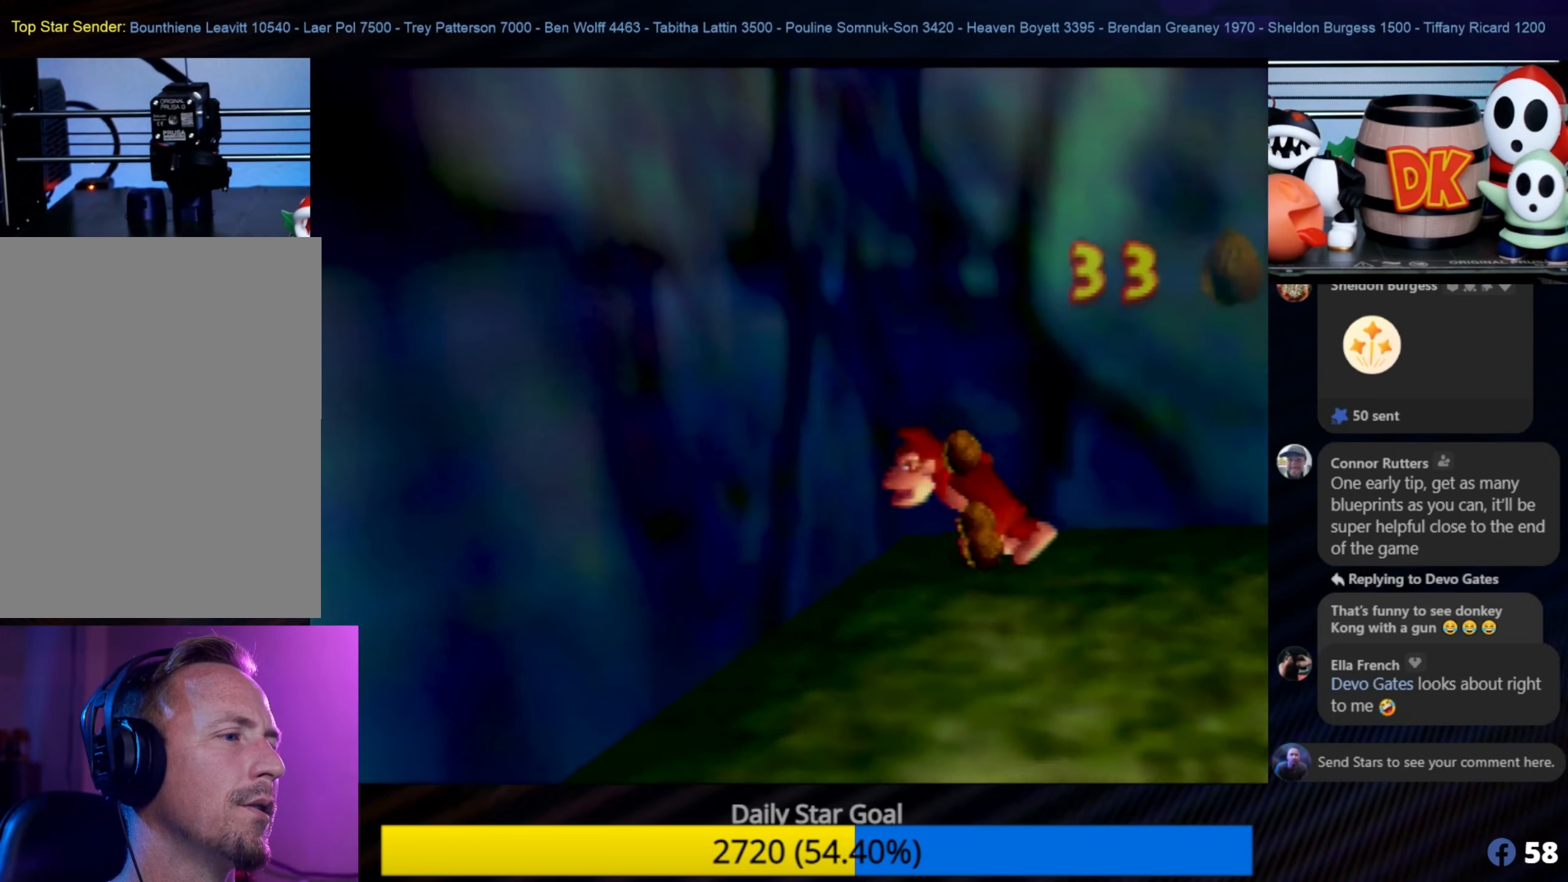
{"buttons": [], "left_stick": "down", "events": [[134, "left_stick", "down"]]}
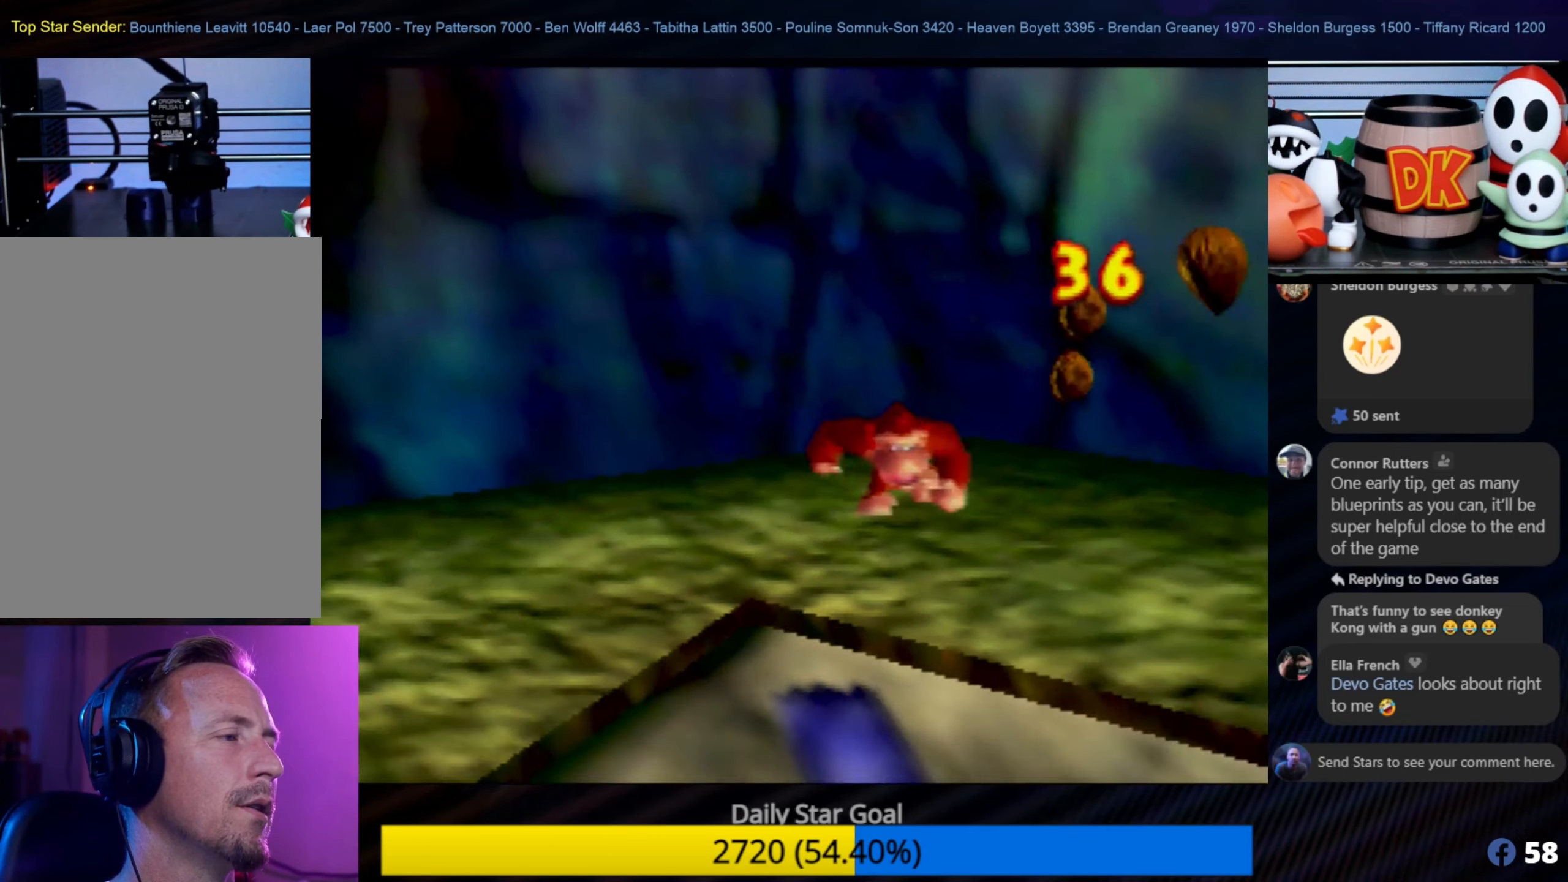
{"buttons": [], "left_stick": "center", "events": [[34, "left_stick", "center"], [100, "C_LEFT", "down"], [217, "C_LEFT", "up"]]}
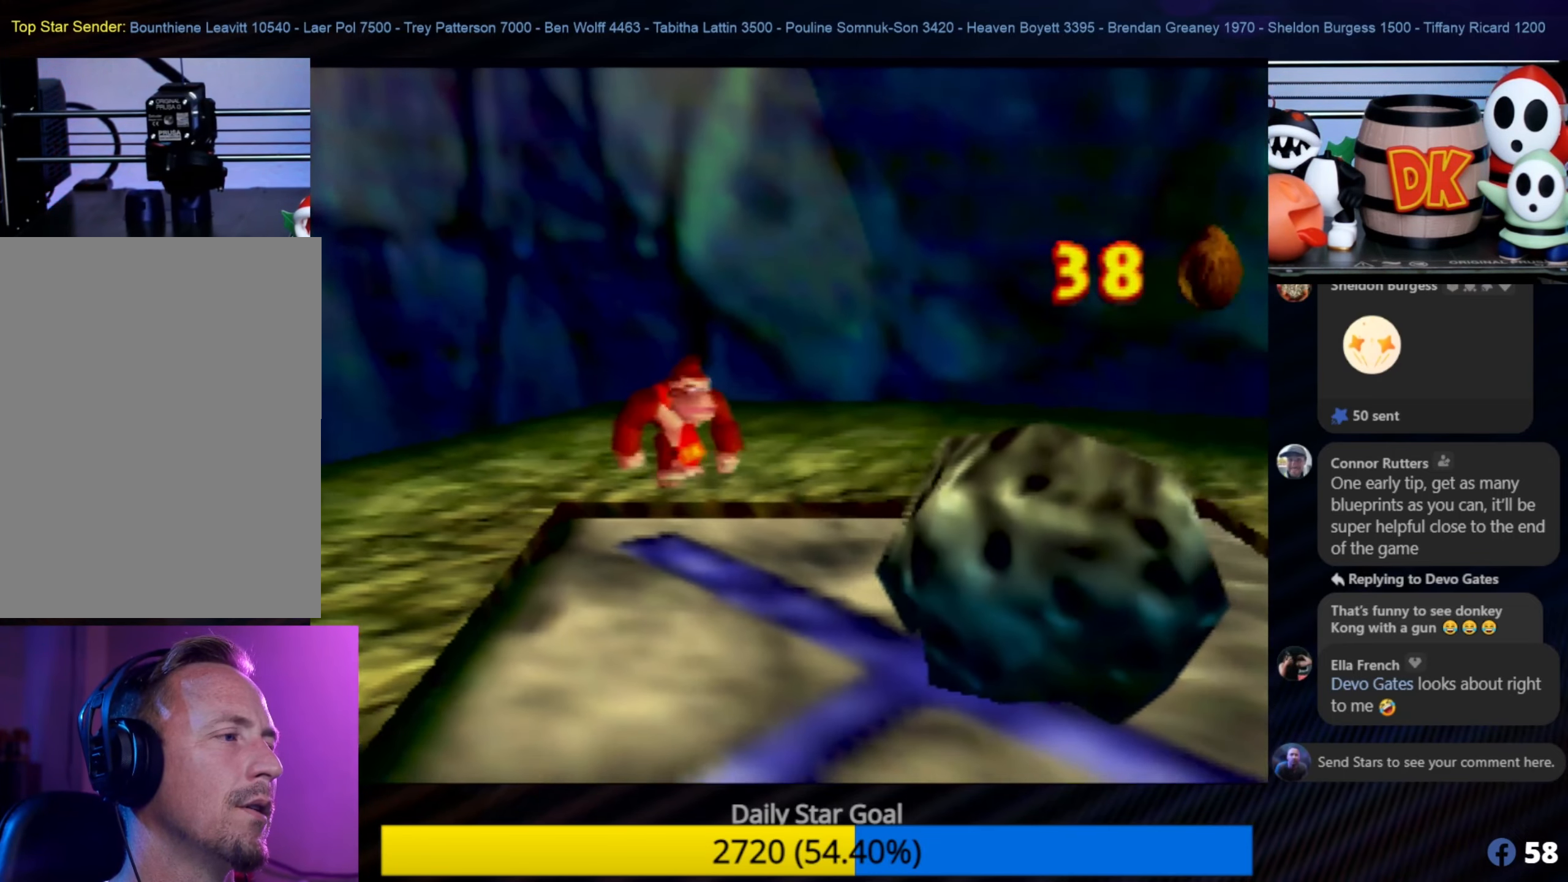
{"buttons": [], "left_stick": "center", "events": []}
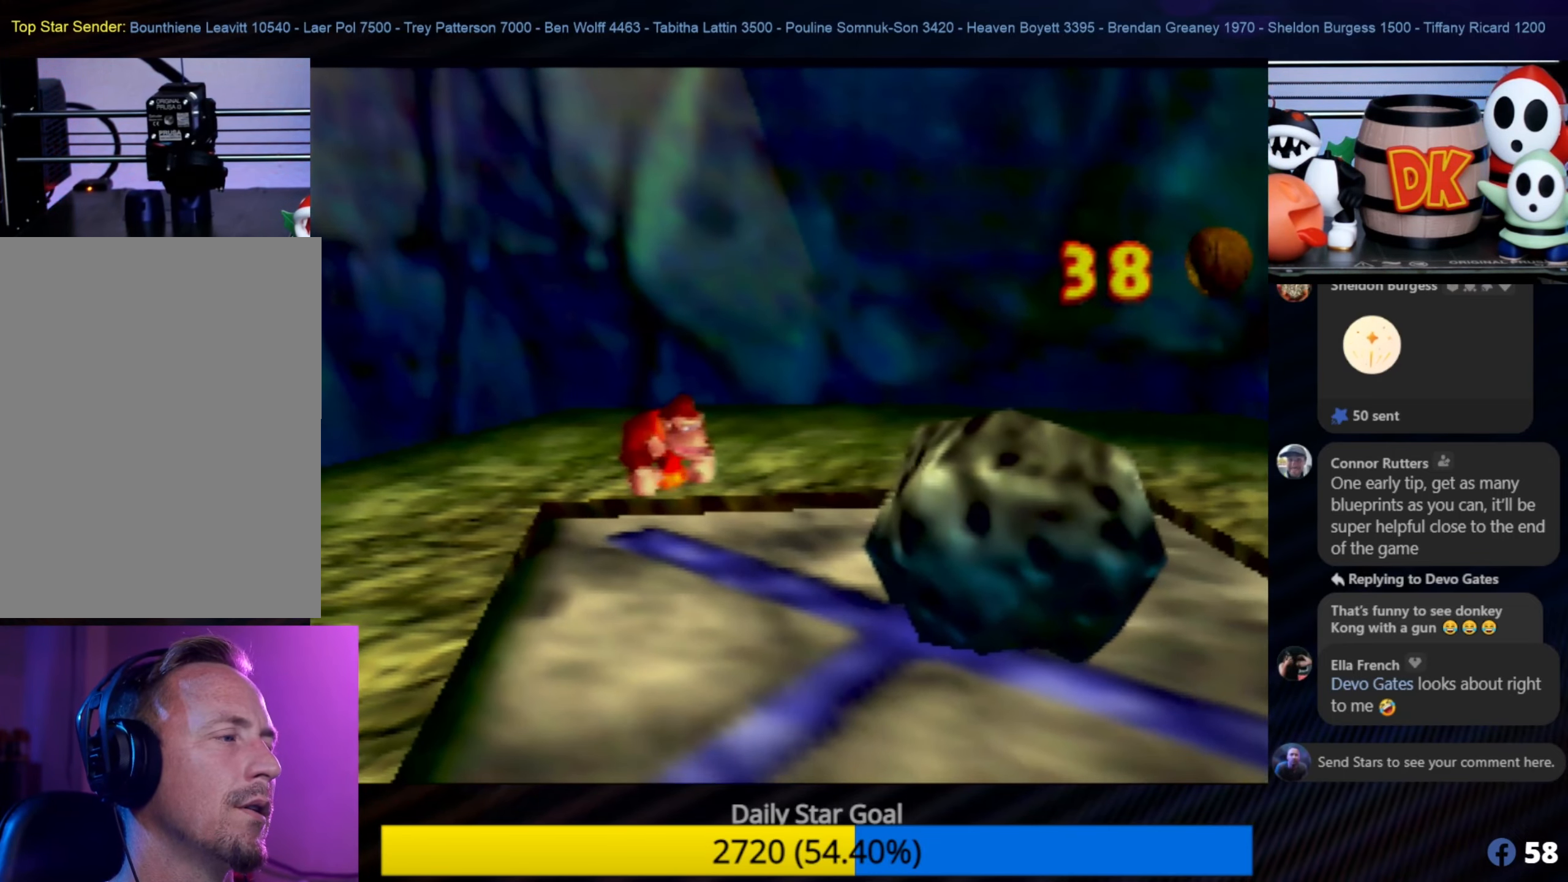
{"buttons": [], "left_stick": "center", "events": [[34, "C_UP", "down"], [167, "C_UP", "up"]]}
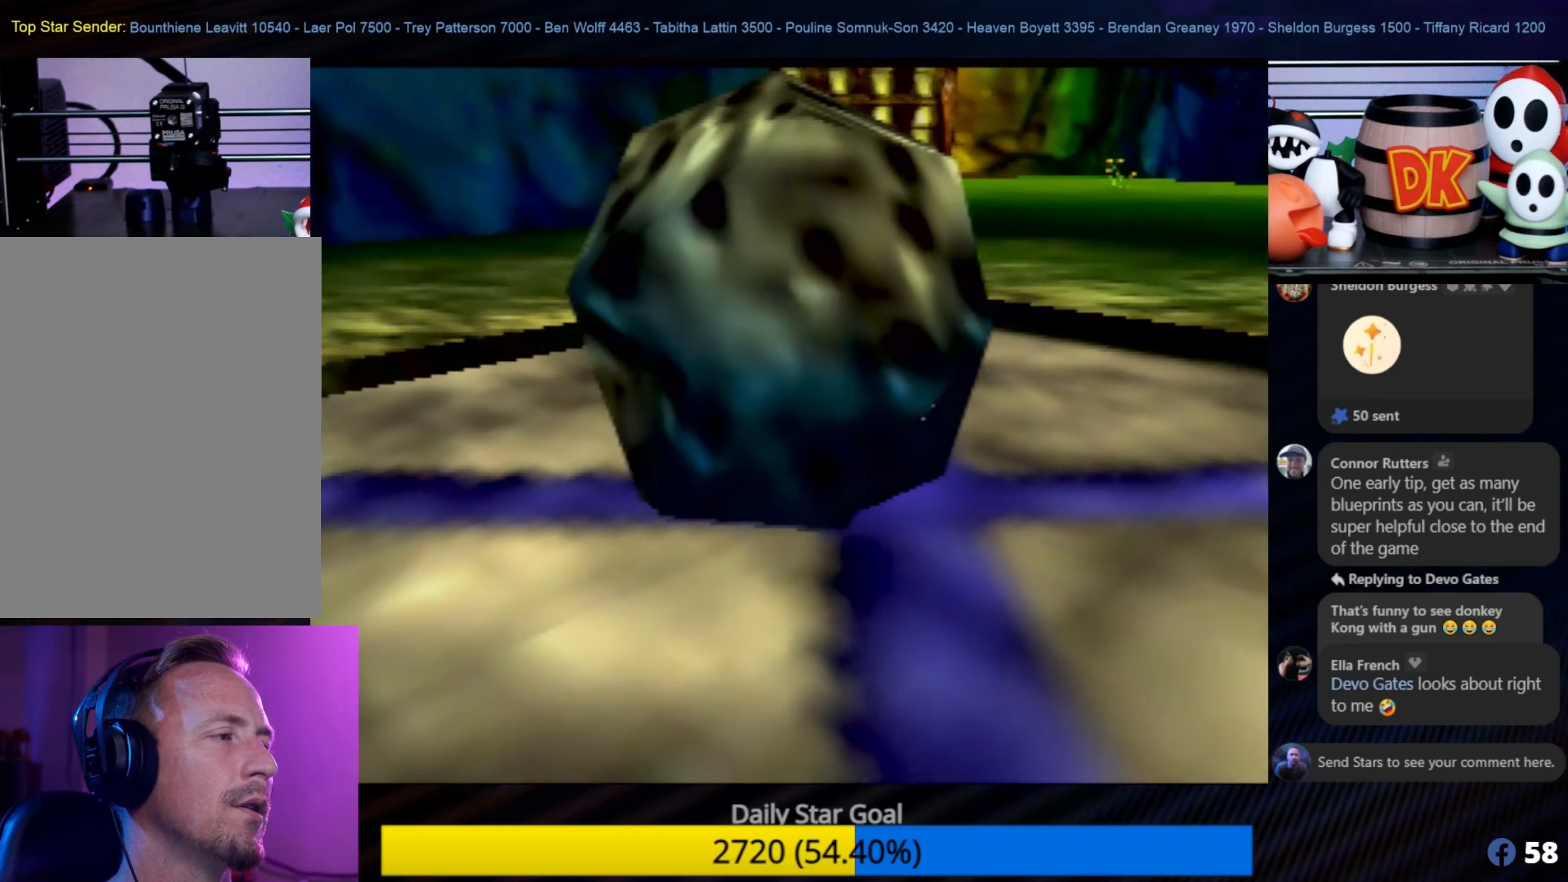
{"buttons": ["Z"], "left_stick": "center", "events": [[383, "Z", "down"]]}
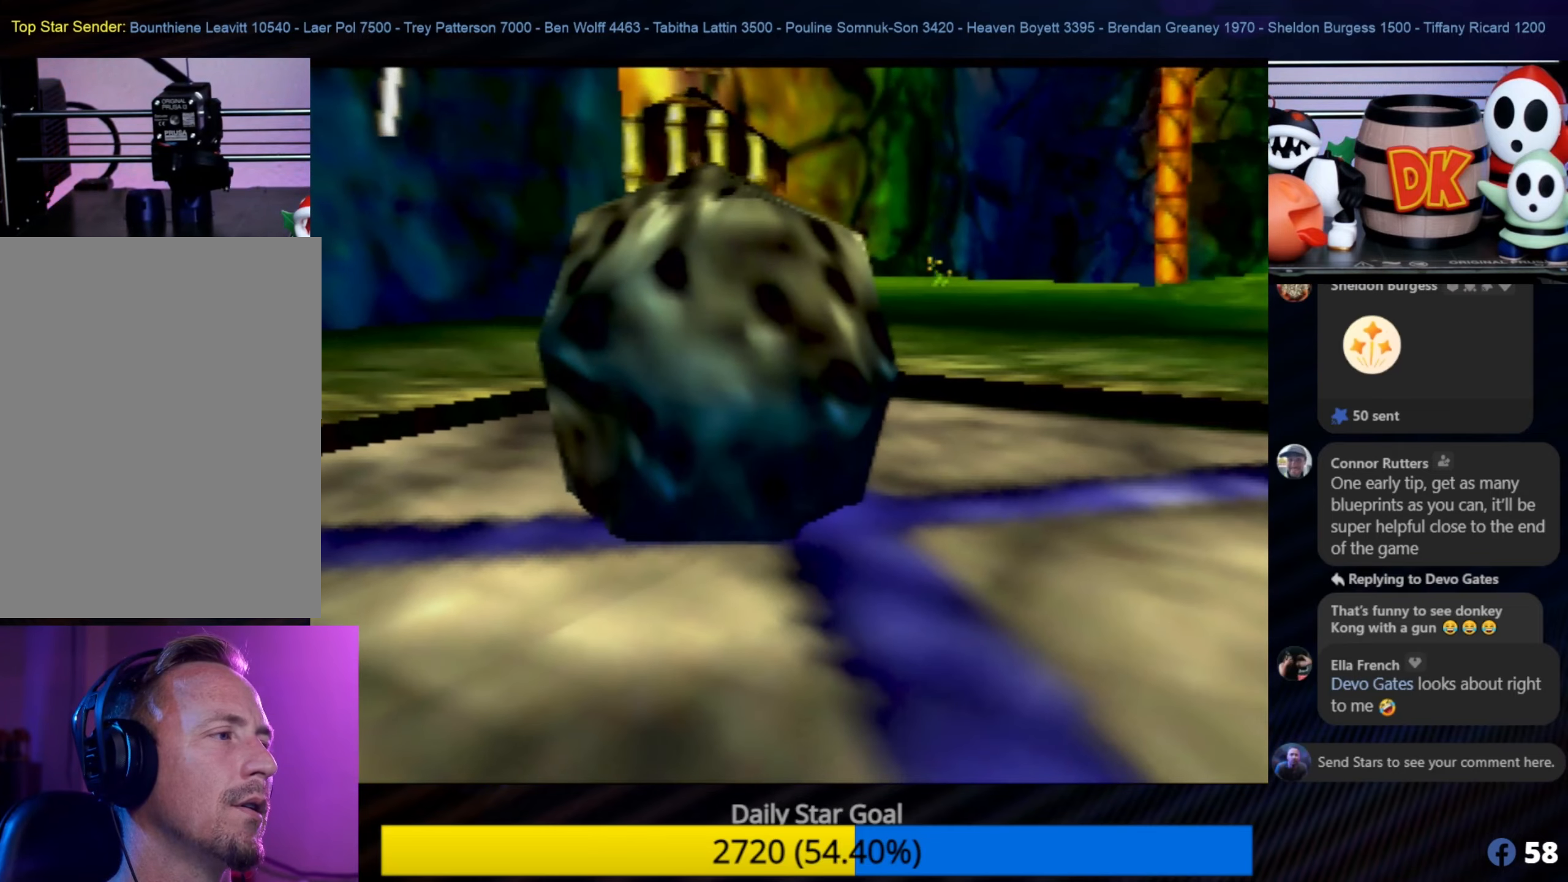
{"buttons": [], "left_stick": "center", "events": [[16, "C_UP", "down"], [166, "C_UP", "up"], [483, "Z", "up"]]}
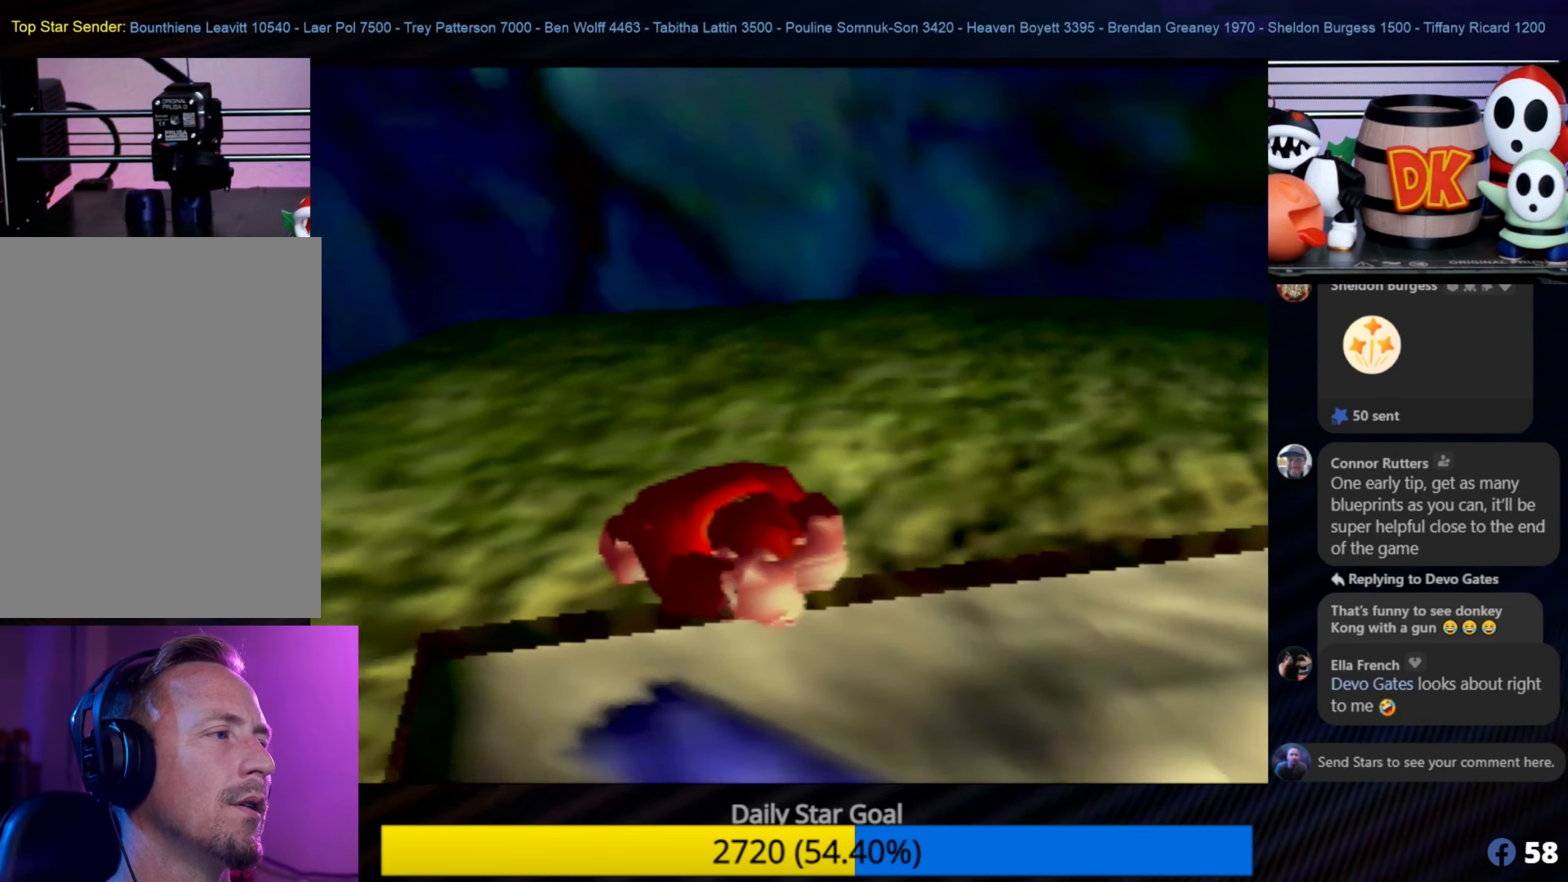
{"buttons": [], "left_stick": "center", "events": [[83, "left_stick", "down"], [333, "left_stick", "center"]]}